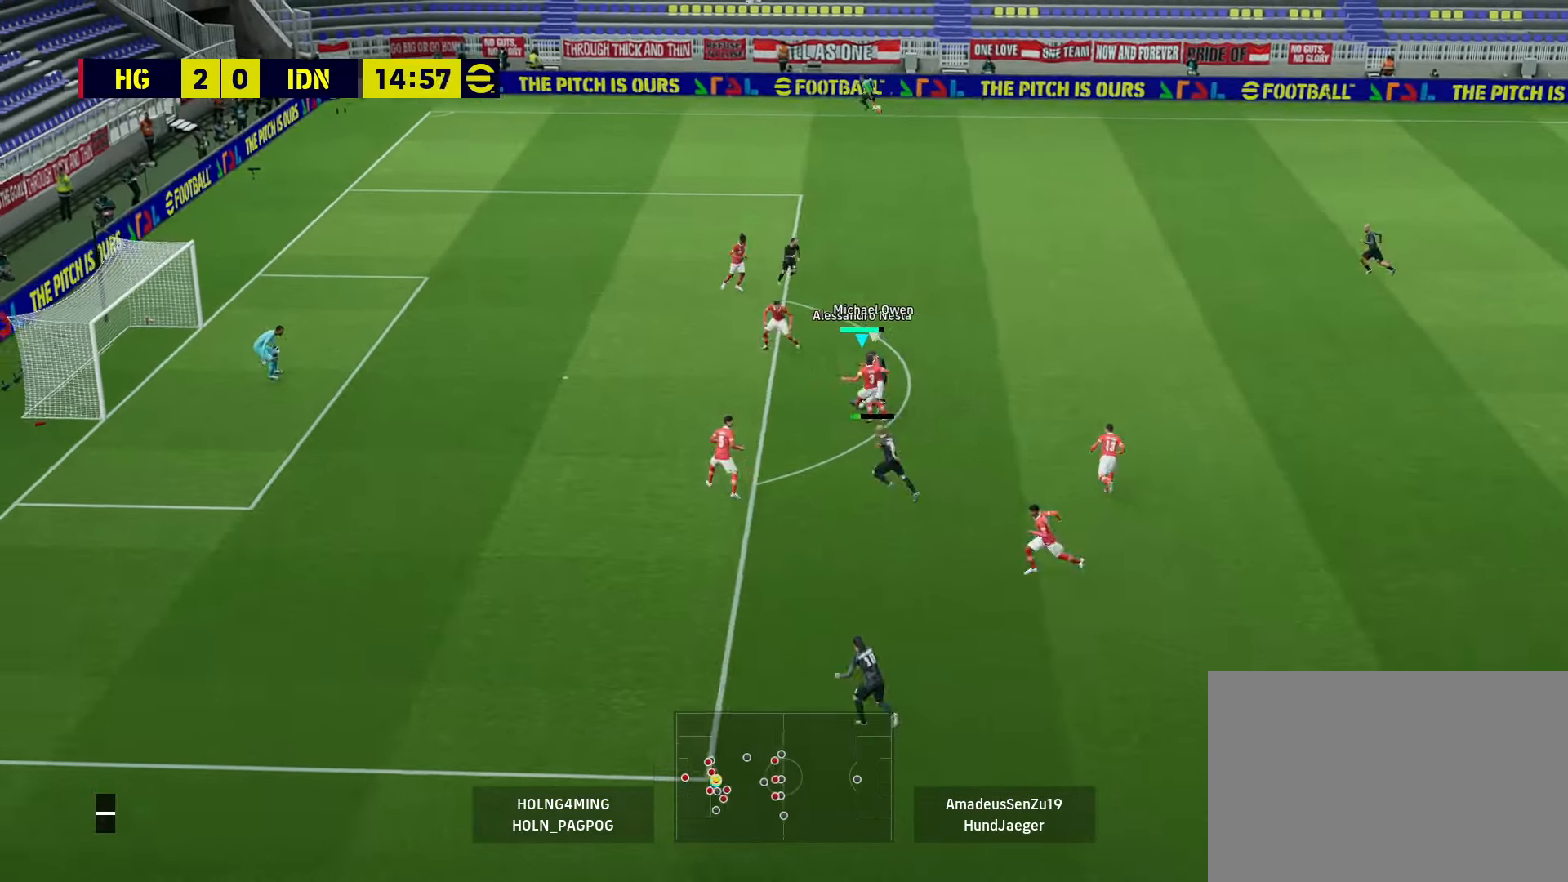
Gameplay with a controller (PlayStation layout); each line is a JSON object with the inputs held at the frame after it. "events" lists button and stick changes between this image and that frame as [ms after this image, input, new state], when the widget could be followed in between.
{"buttons": [], "left_stick": "up-right", "right_stick": "center", "events": [[240, "left_stick", "up-right"], [320, "R1", "up"], [360, "L2", "up"]]}
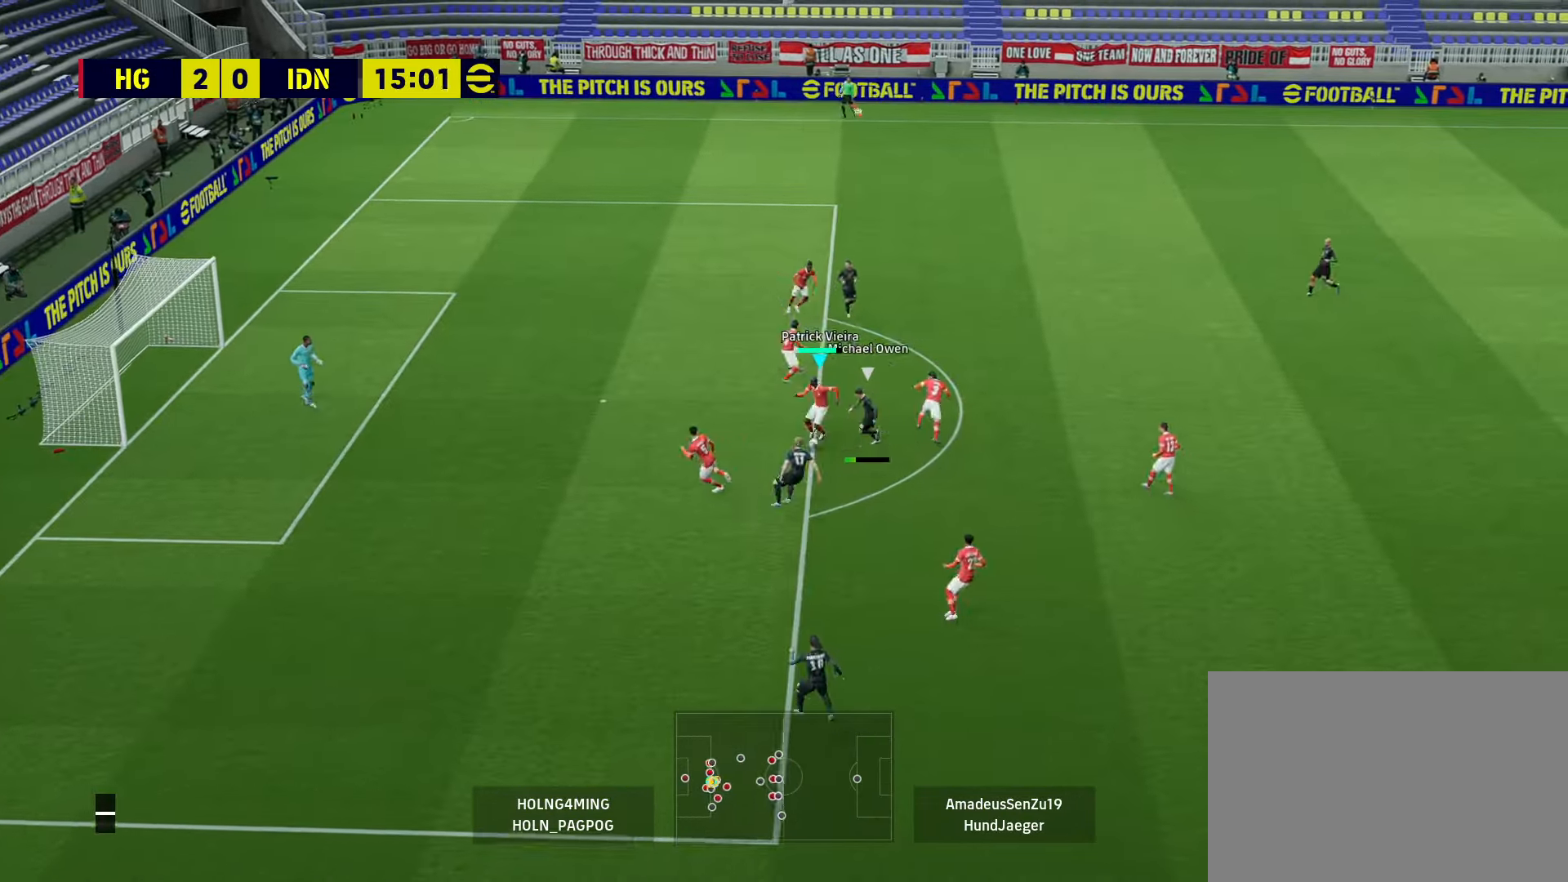
{"buttons": [], "left_stick": "up-right", "right_stick": "center", "events": [[240, "CROSS", "down"], [360, "CROSS", "up"]]}
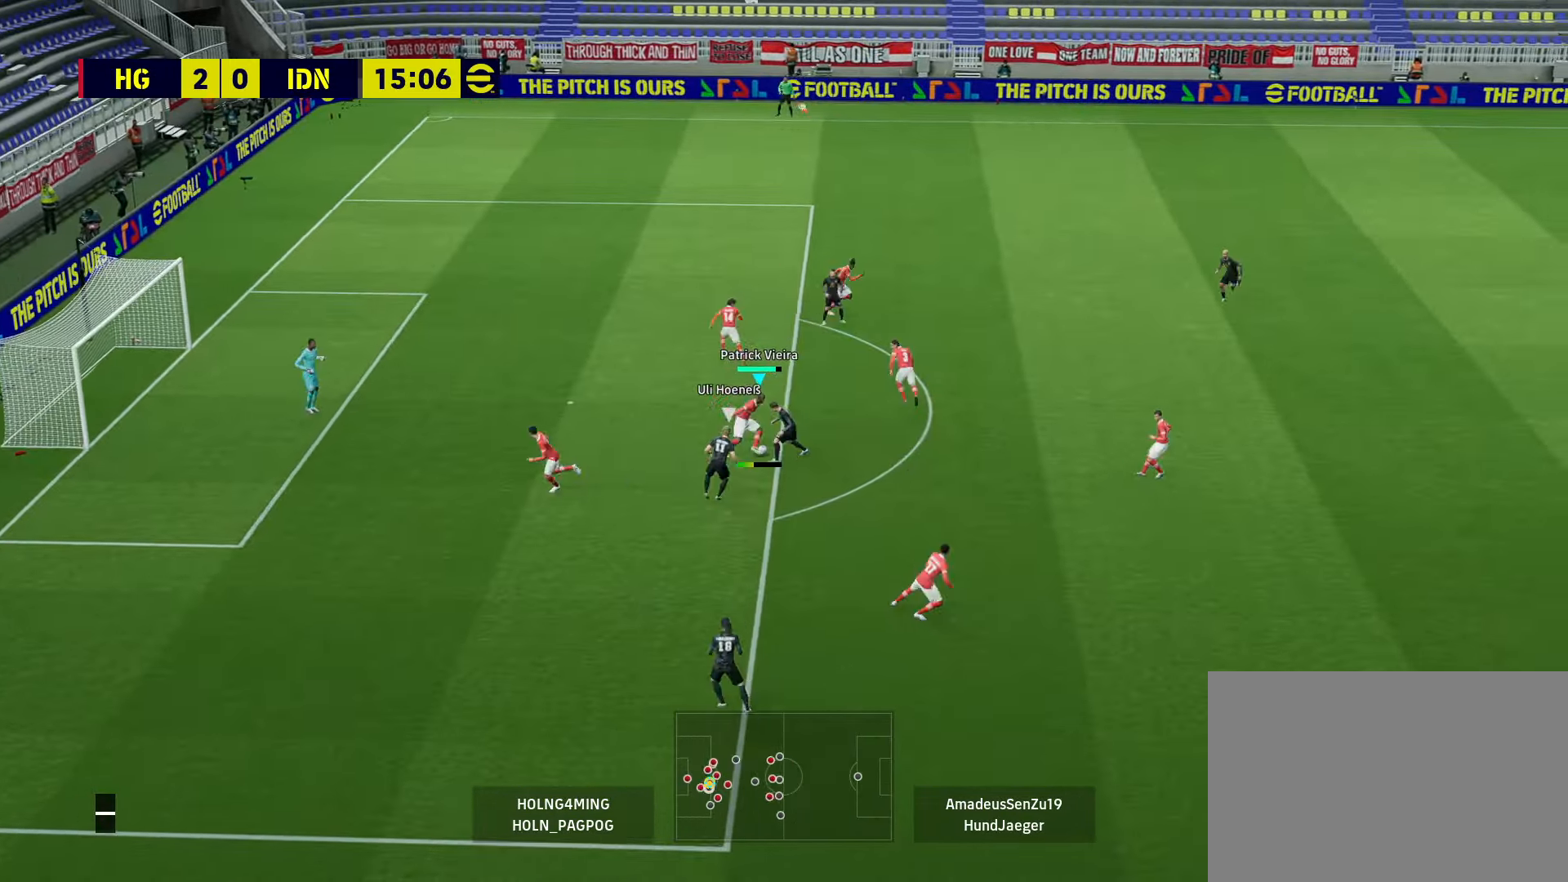
{"buttons": [], "left_stick": "right", "right_stick": "center", "events": [[520, "left_stick", "right"]]}
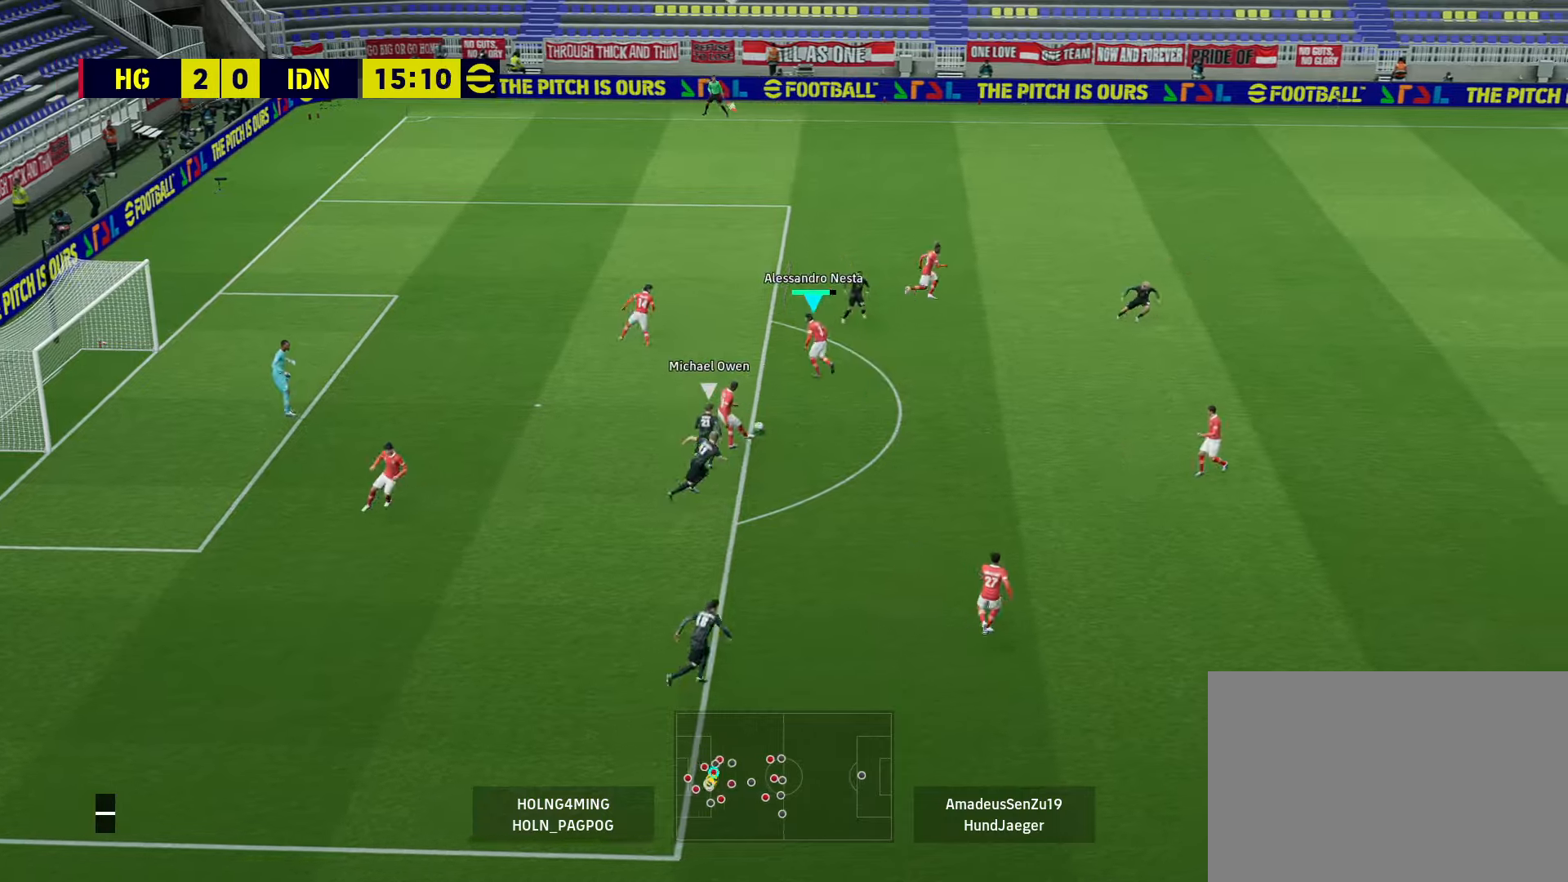
{"buttons": [], "left_stick": "right", "right_stick": "center", "events": [[120, "CROSS", "down"], [320, "CROSS", "up"]]}
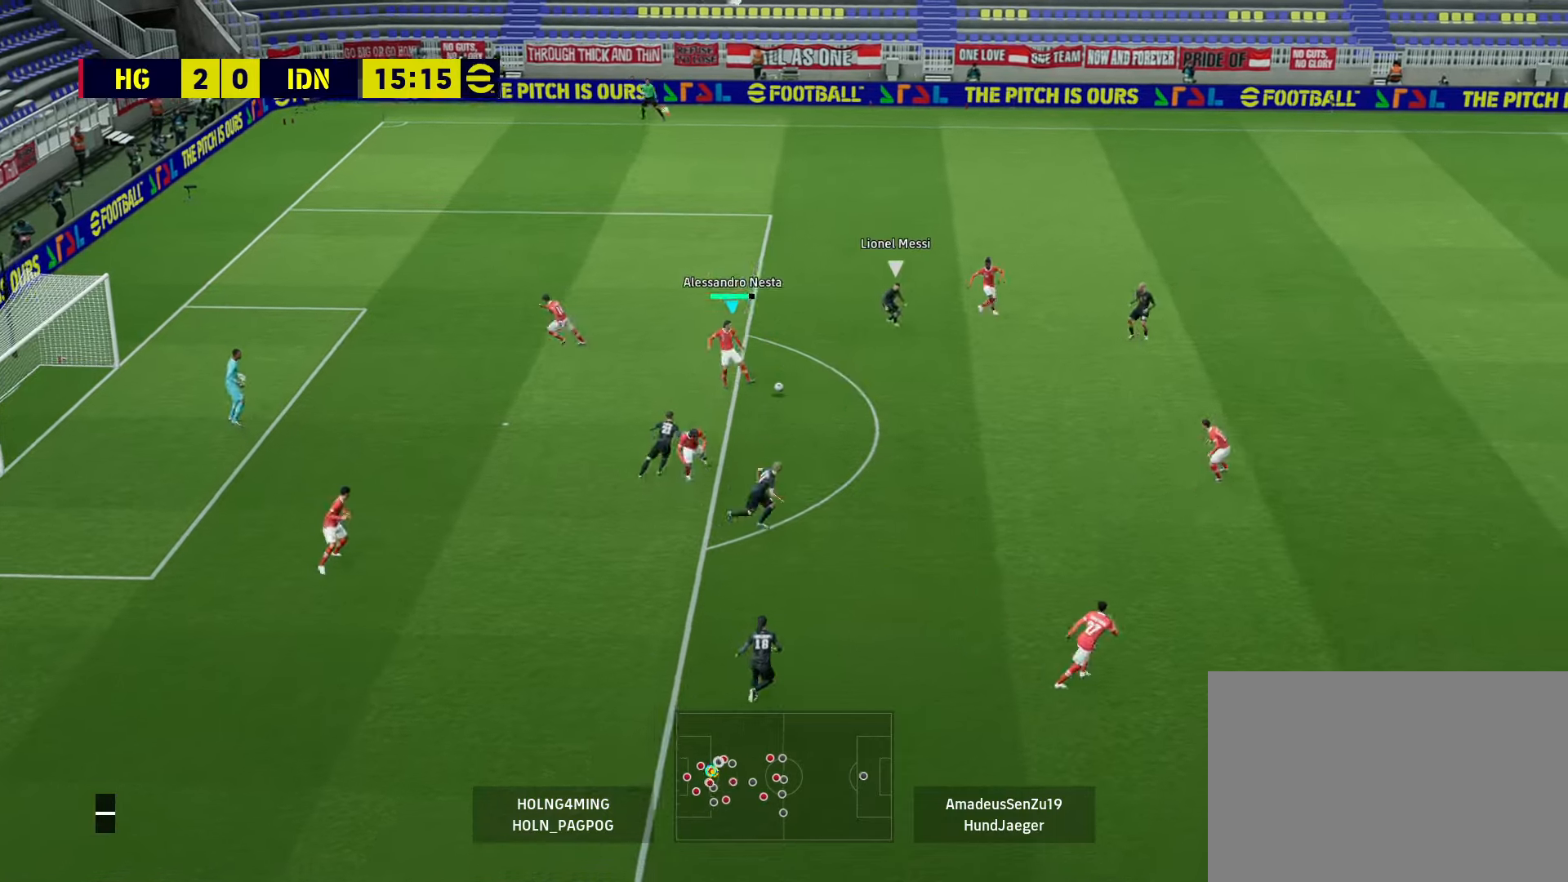
{"buttons": [], "left_stick": "right", "right_stick": "center", "events": [[280, "left_stick", "center"], [440, "left_stick", "right"]]}
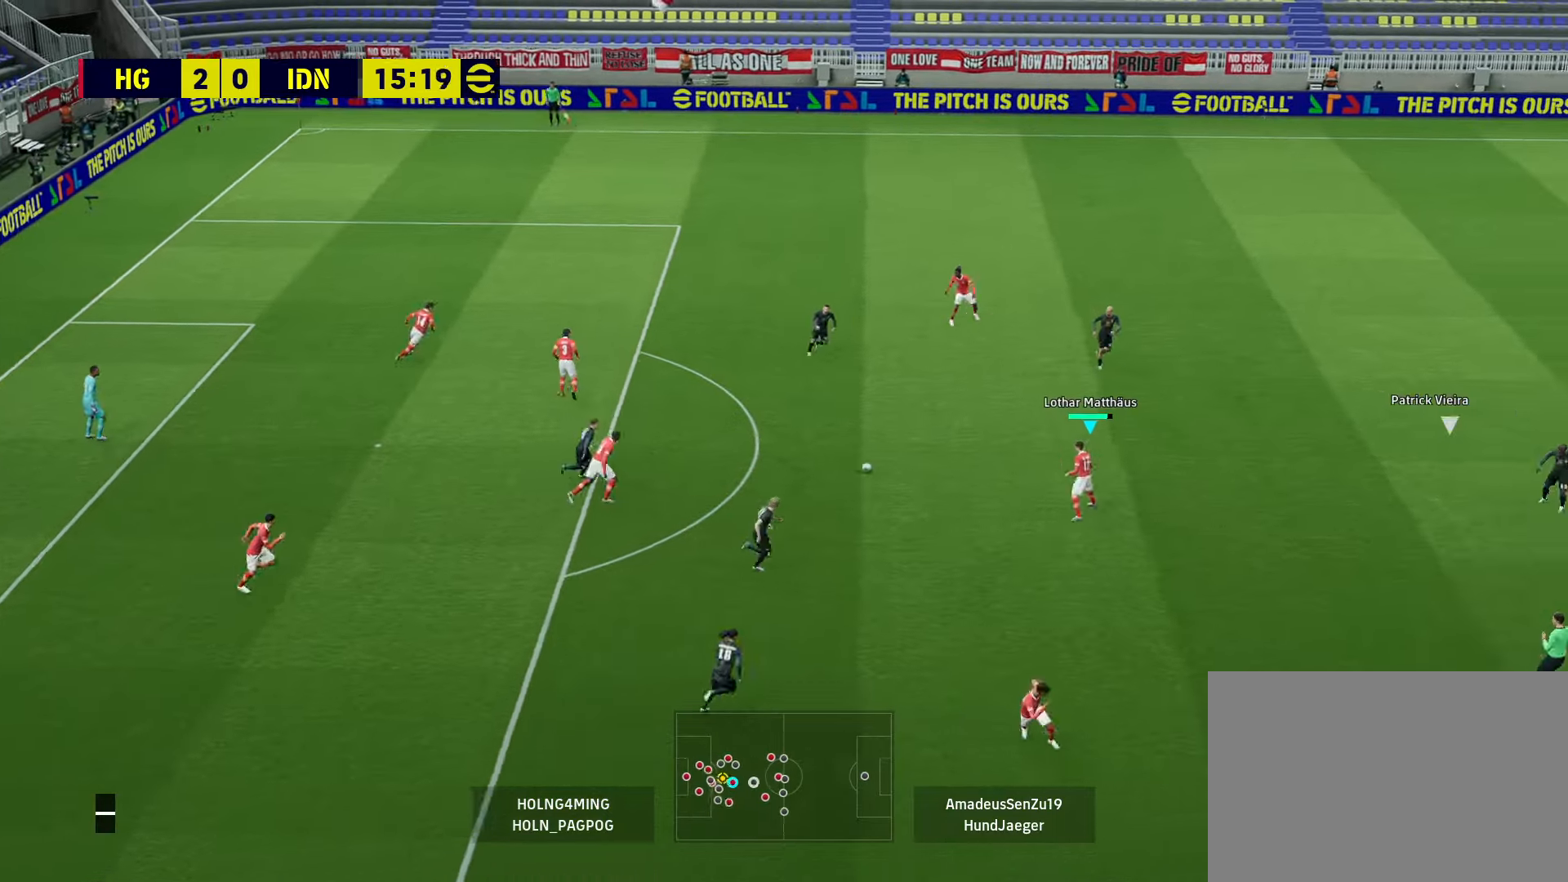
{"buttons": [], "left_stick": "right", "right_stick": "center", "events": []}
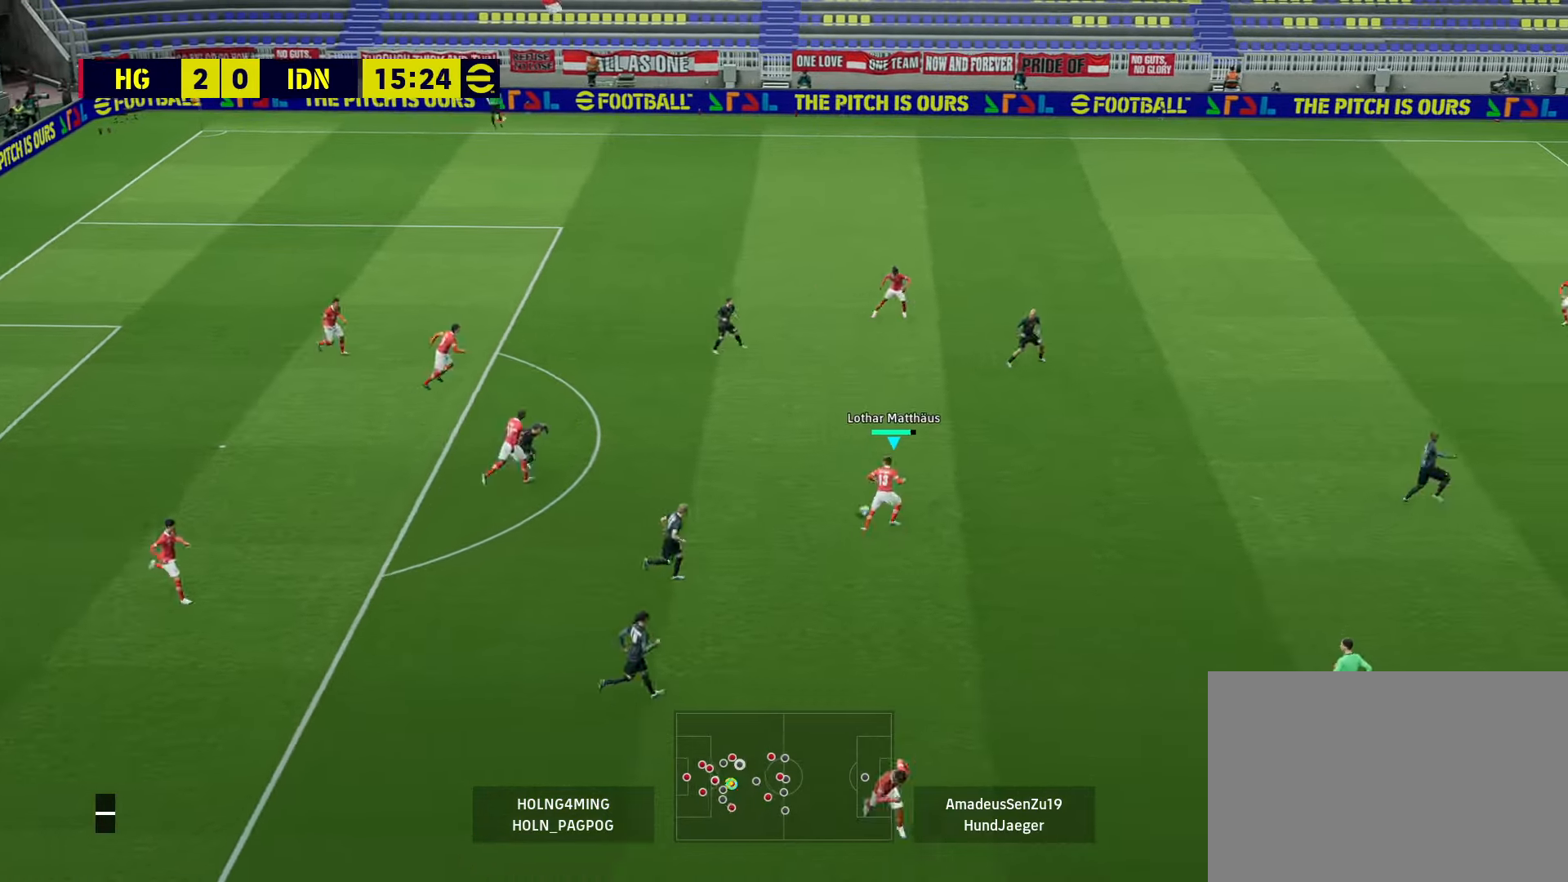
{"buttons": ["R1"], "left_stick": "right", "right_stick": "center", "events": [[120, "R1", "down"]]}
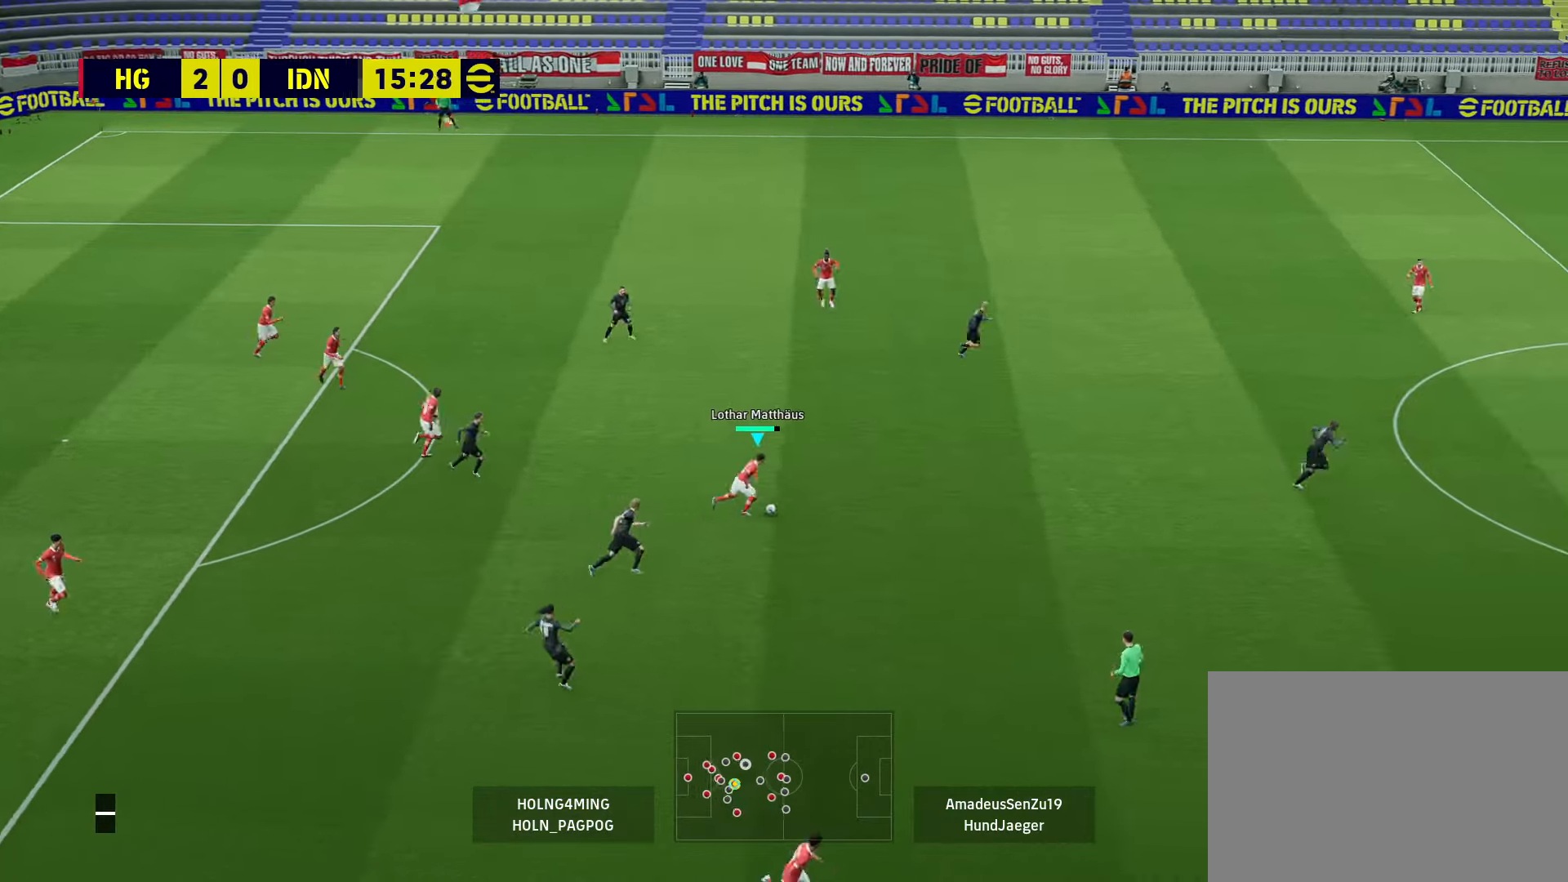
{"buttons": ["R1"], "left_stick": "right", "right_stick": "center", "events": []}
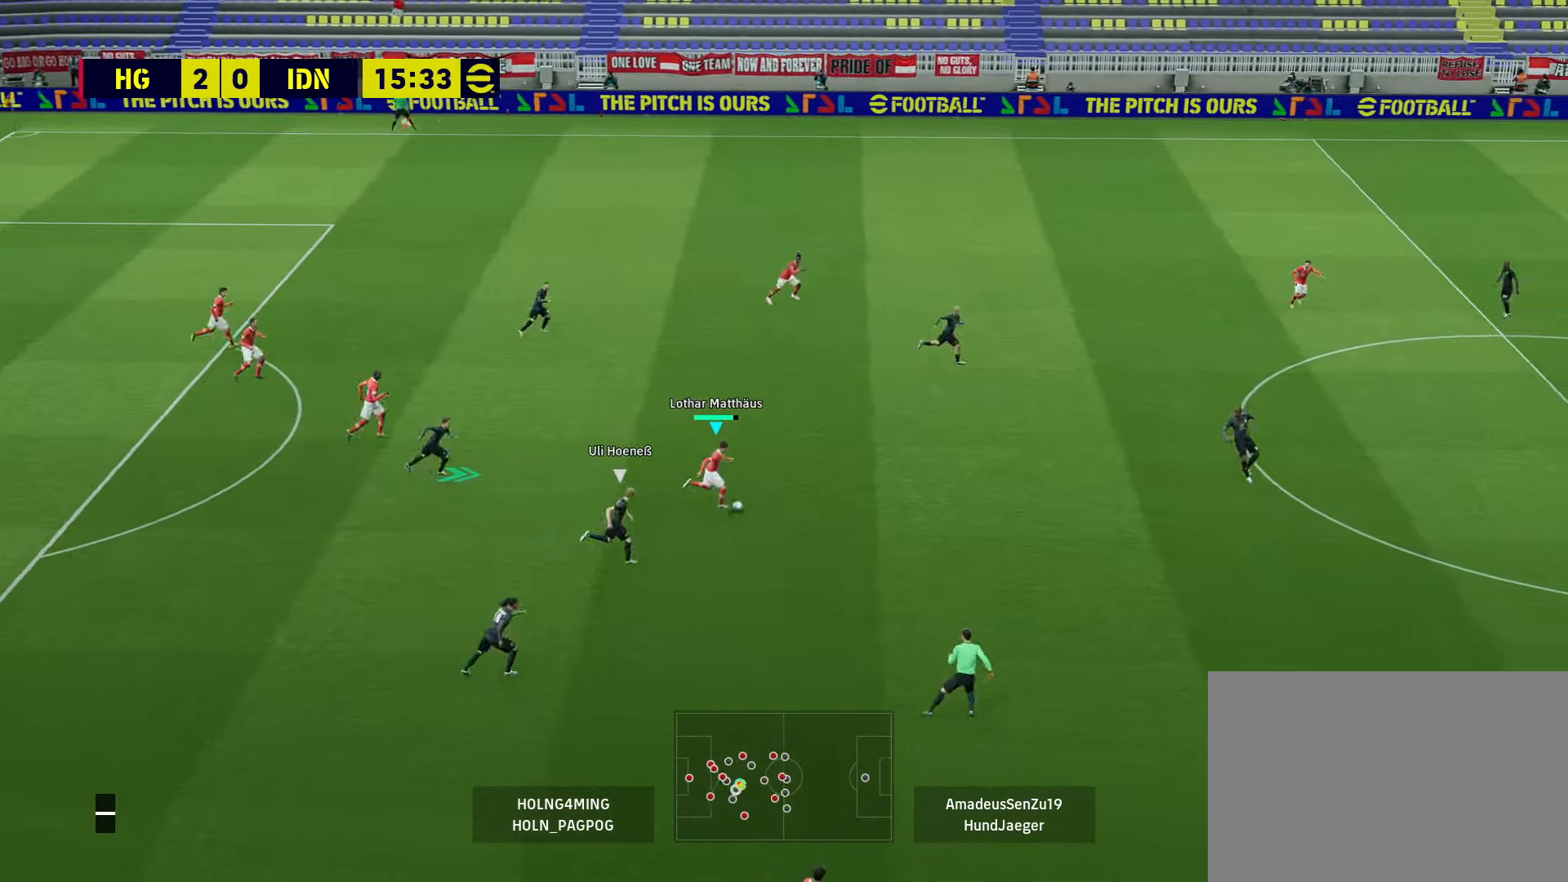
{"buttons": [], "left_stick": "right", "right_stick": "center", "events": [[440, "R1", "up"]]}
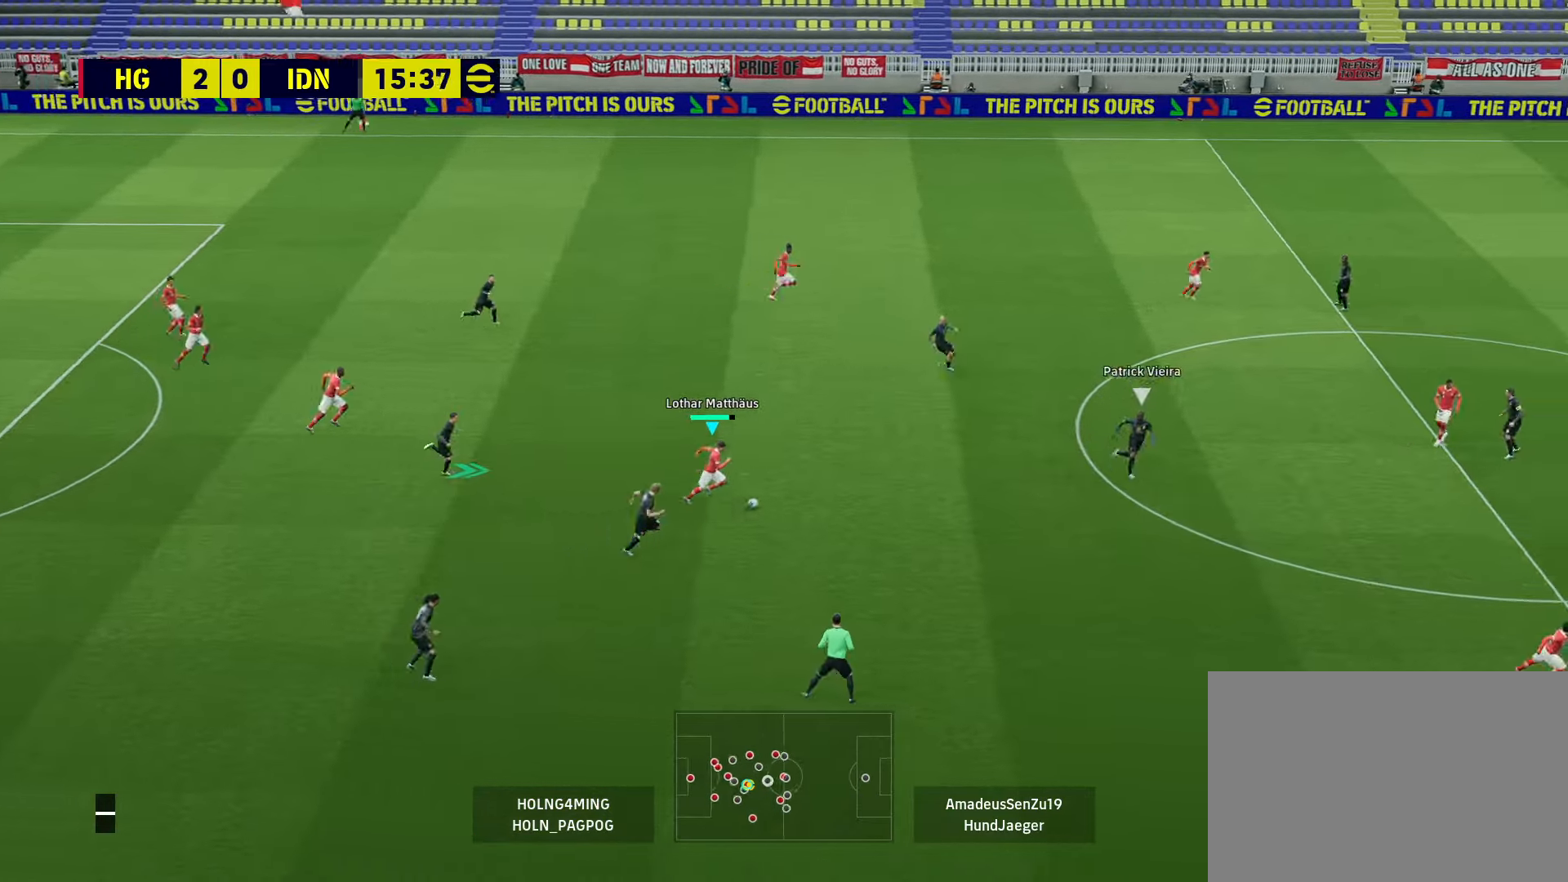
{"buttons": [], "left_stick": "up-right", "right_stick": "center", "events": [[80, "CROSS", "down"], [240, "CROSS", "up"], [320, "R1", "down"], [320, "R2", "down"], [440, "R1", "up"], [440, "R2", "up"], [480, "left_stick", "up-right"]]}
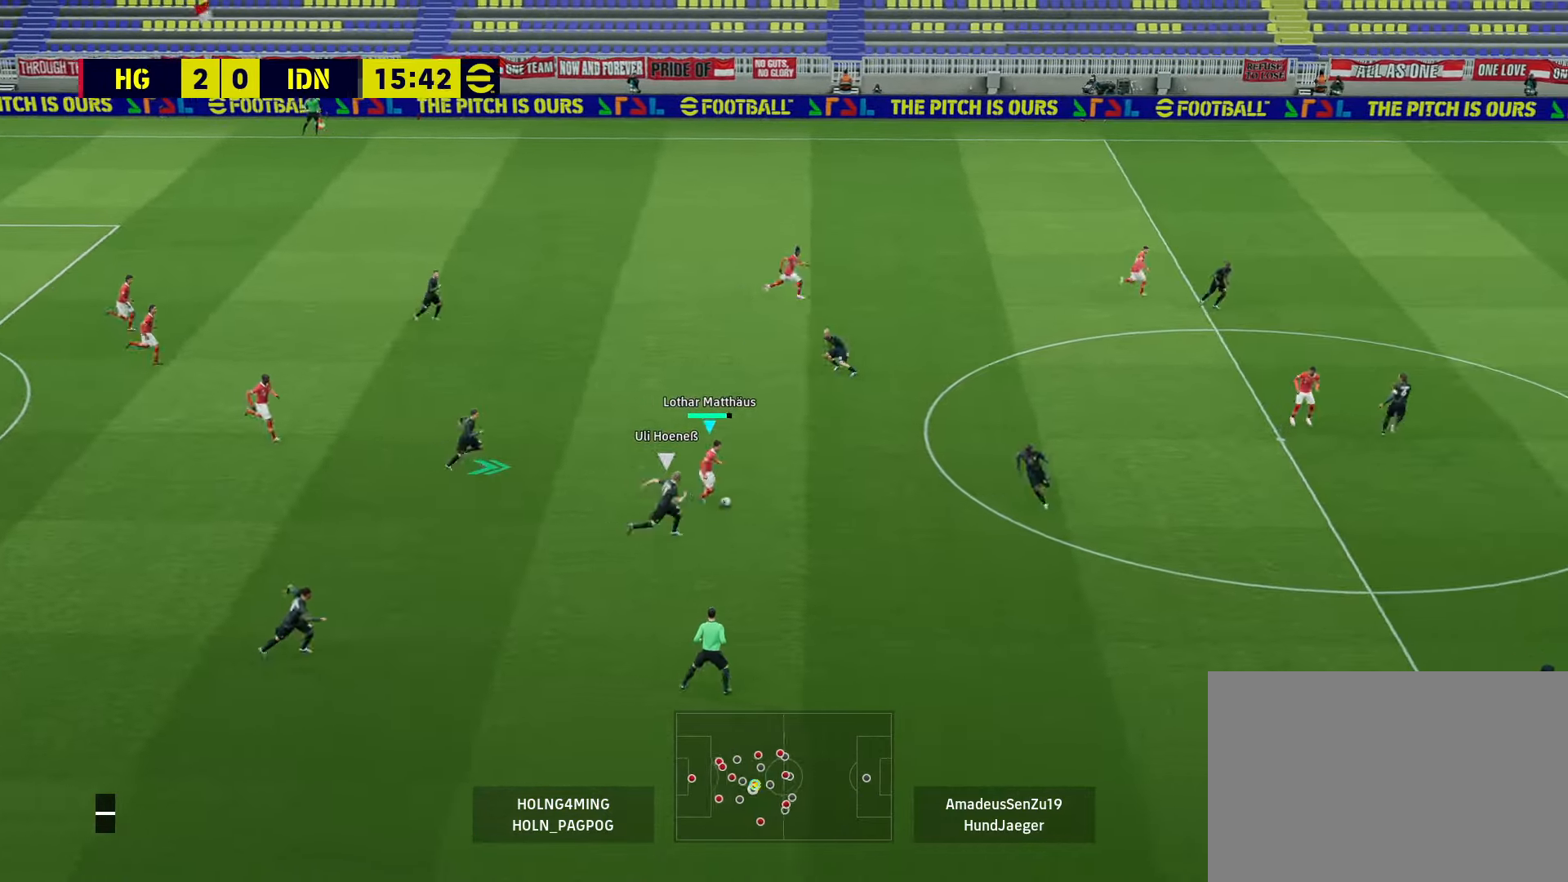
{"buttons": [], "left_stick": "up-right", "right_stick": "center", "events": [[360, "CROSS", "down"], [480, "CROSS", "up"]]}
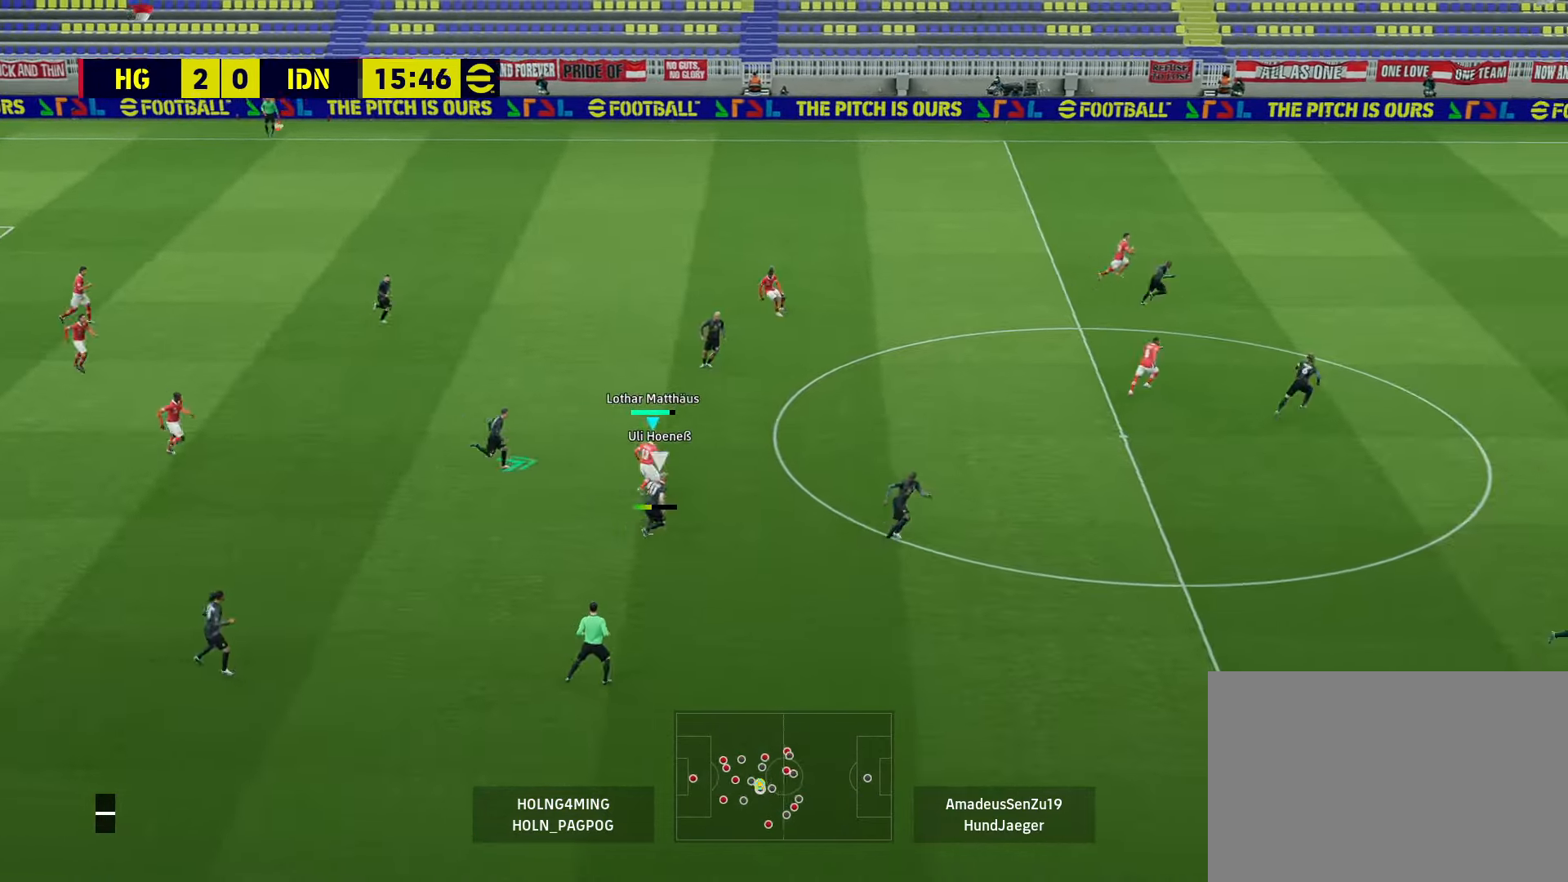
{"buttons": [], "left_stick": "up-right", "right_stick": "center", "events": []}
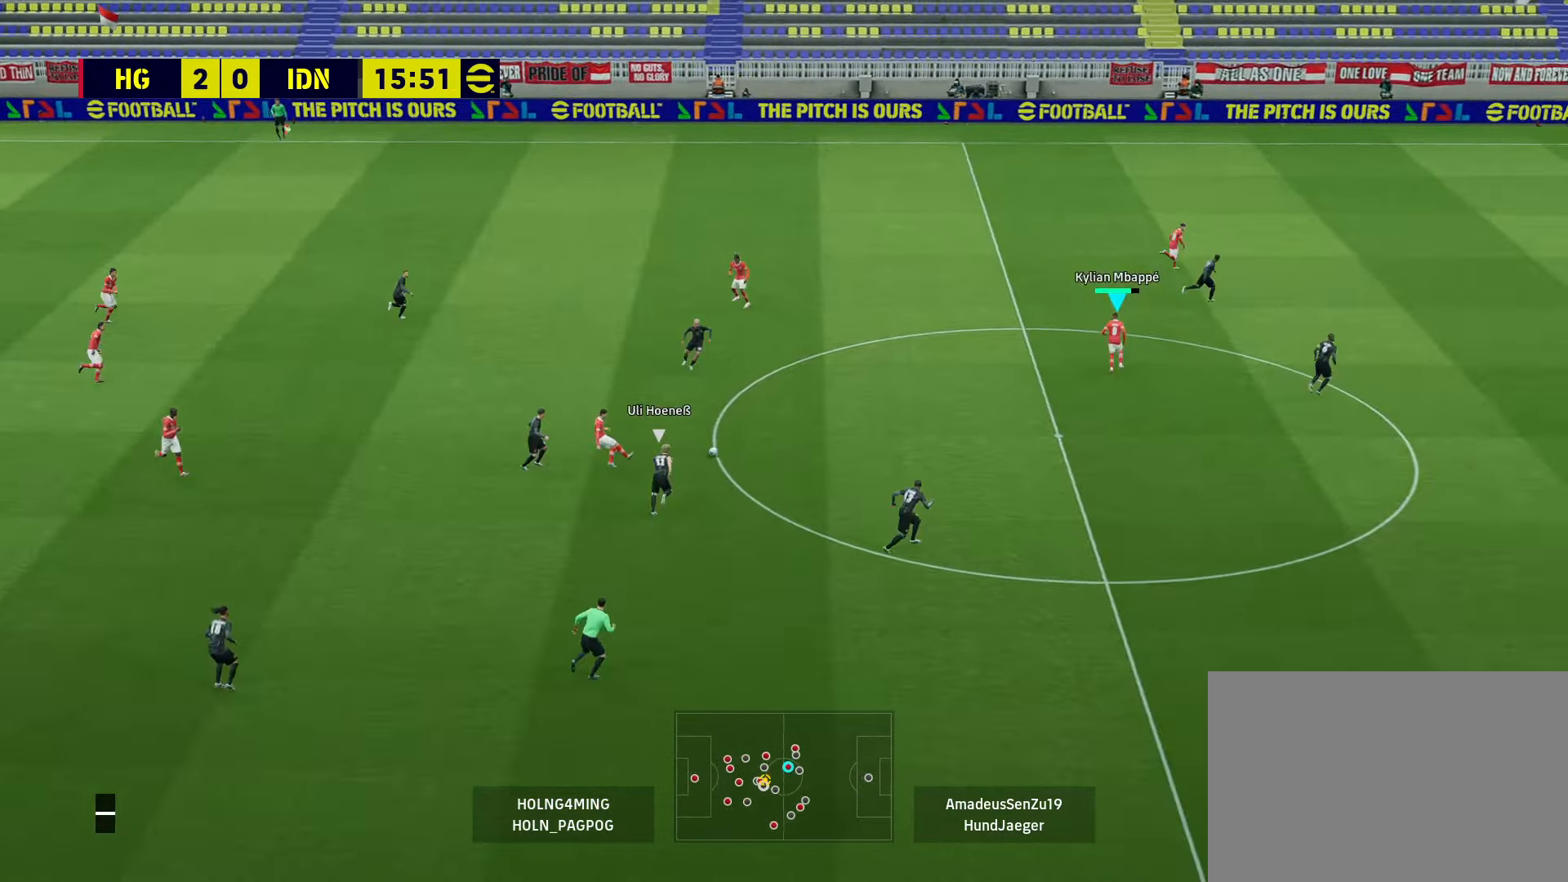
{"buttons": [], "left_stick": "right", "right_stick": "center", "events": [[40, "left_stick", "center"], [240, "left_stick", "right"]]}
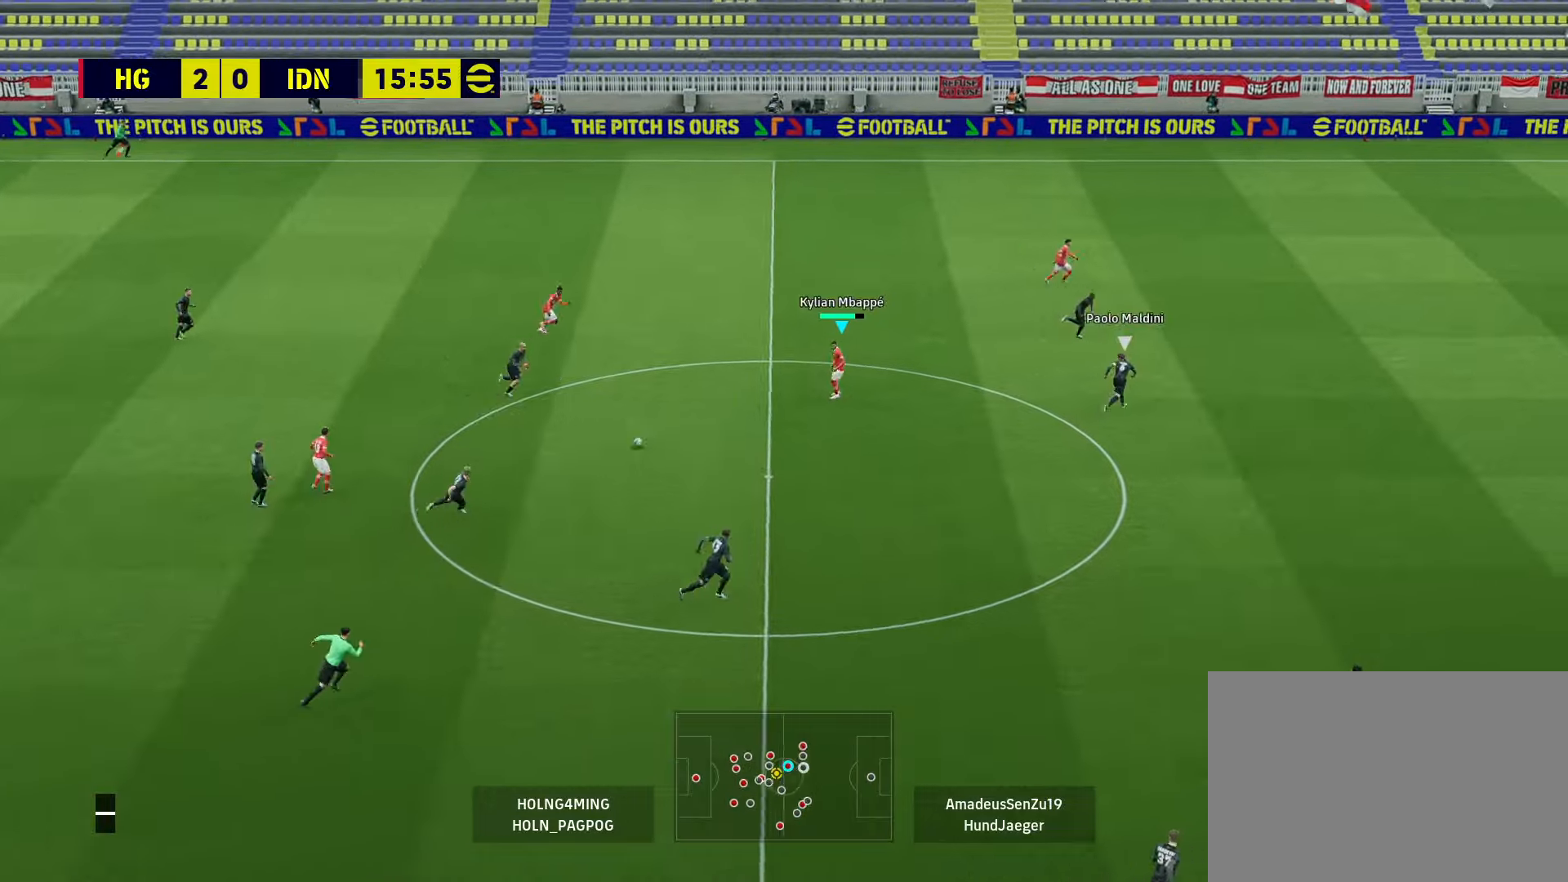
{"buttons": ["R1"], "left_stick": "right", "right_stick": "center", "events": [[440, "R1", "down"]]}
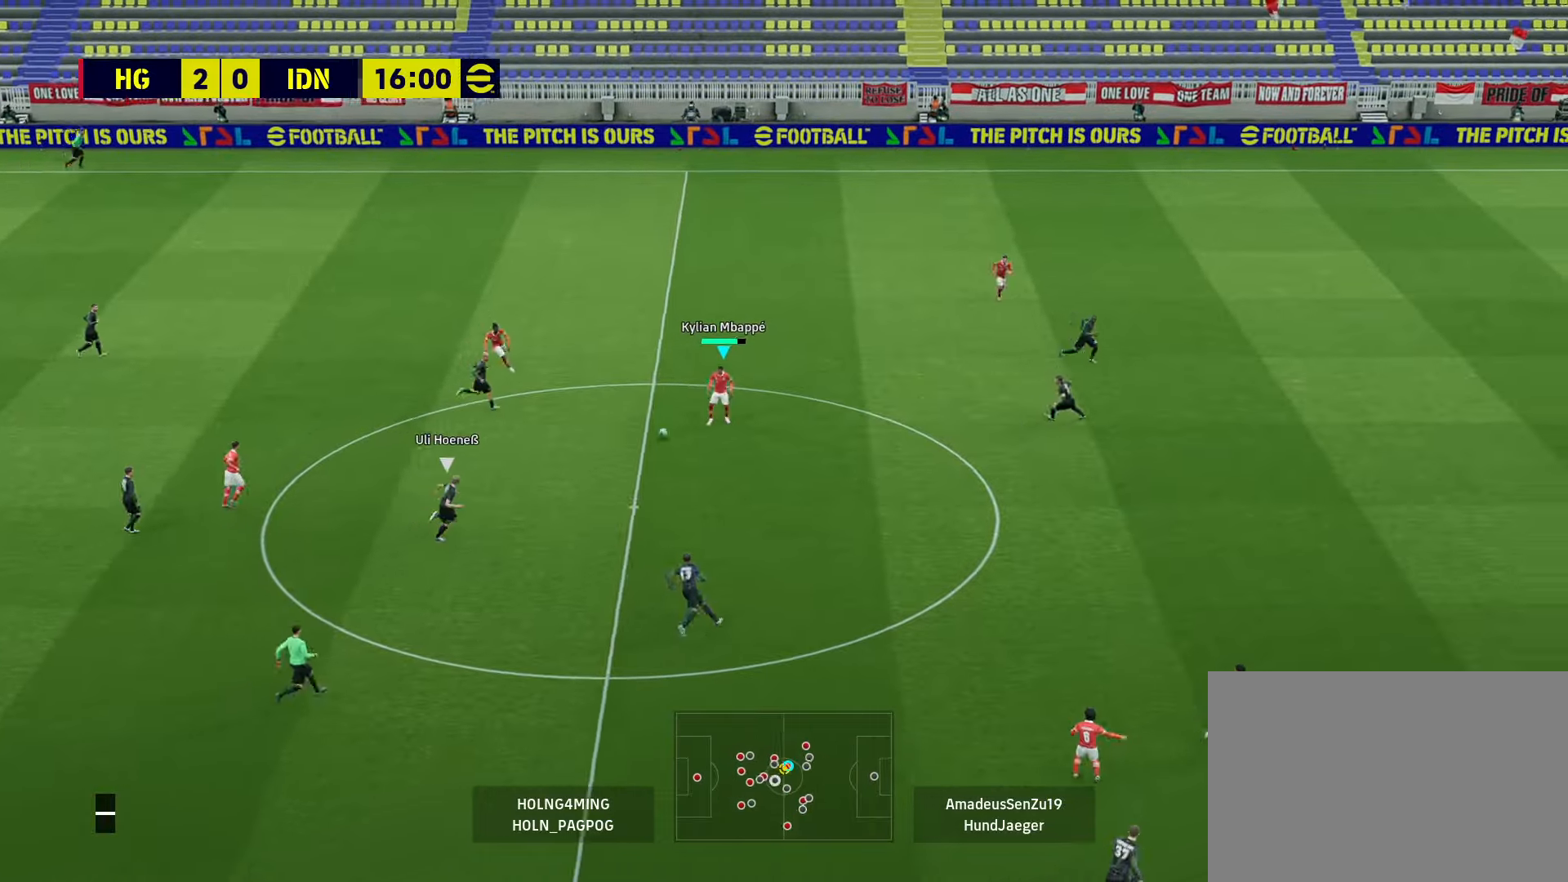
{"buttons": ["R1"], "left_stick": "right", "right_stick": "center", "events": []}
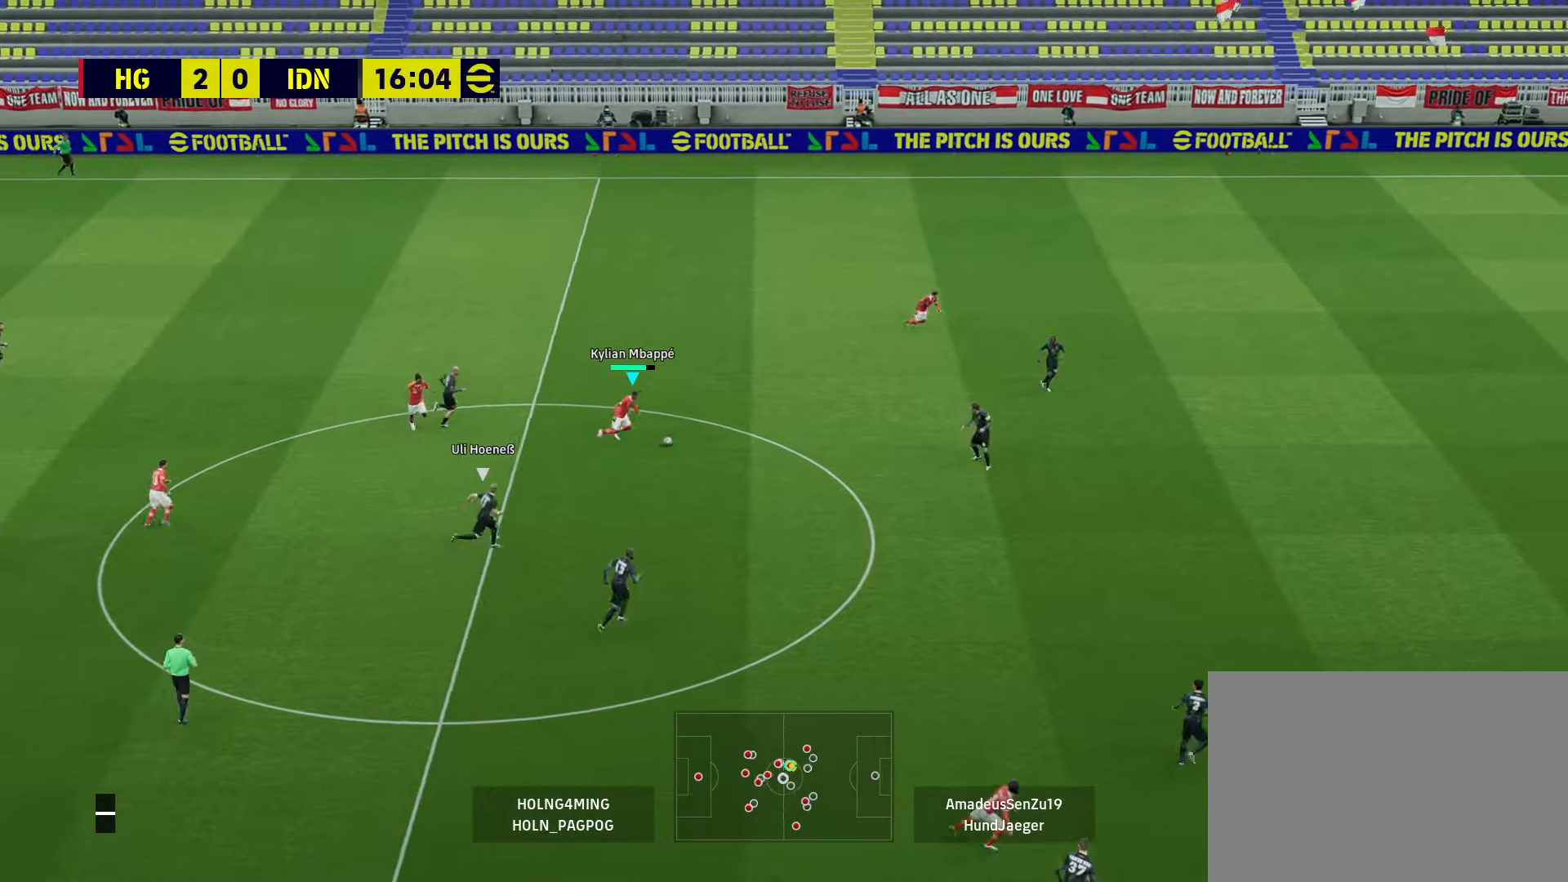
{"buttons": [], "left_stick": "up-right", "right_stick": "center", "events": [[280, "R1", "up"], [280, "left_stick", "up-right"], [320, "CROSS", "down"], [320, "L1", "down"], [440, "L1", "up"], [480, "CROSS", "up"]]}
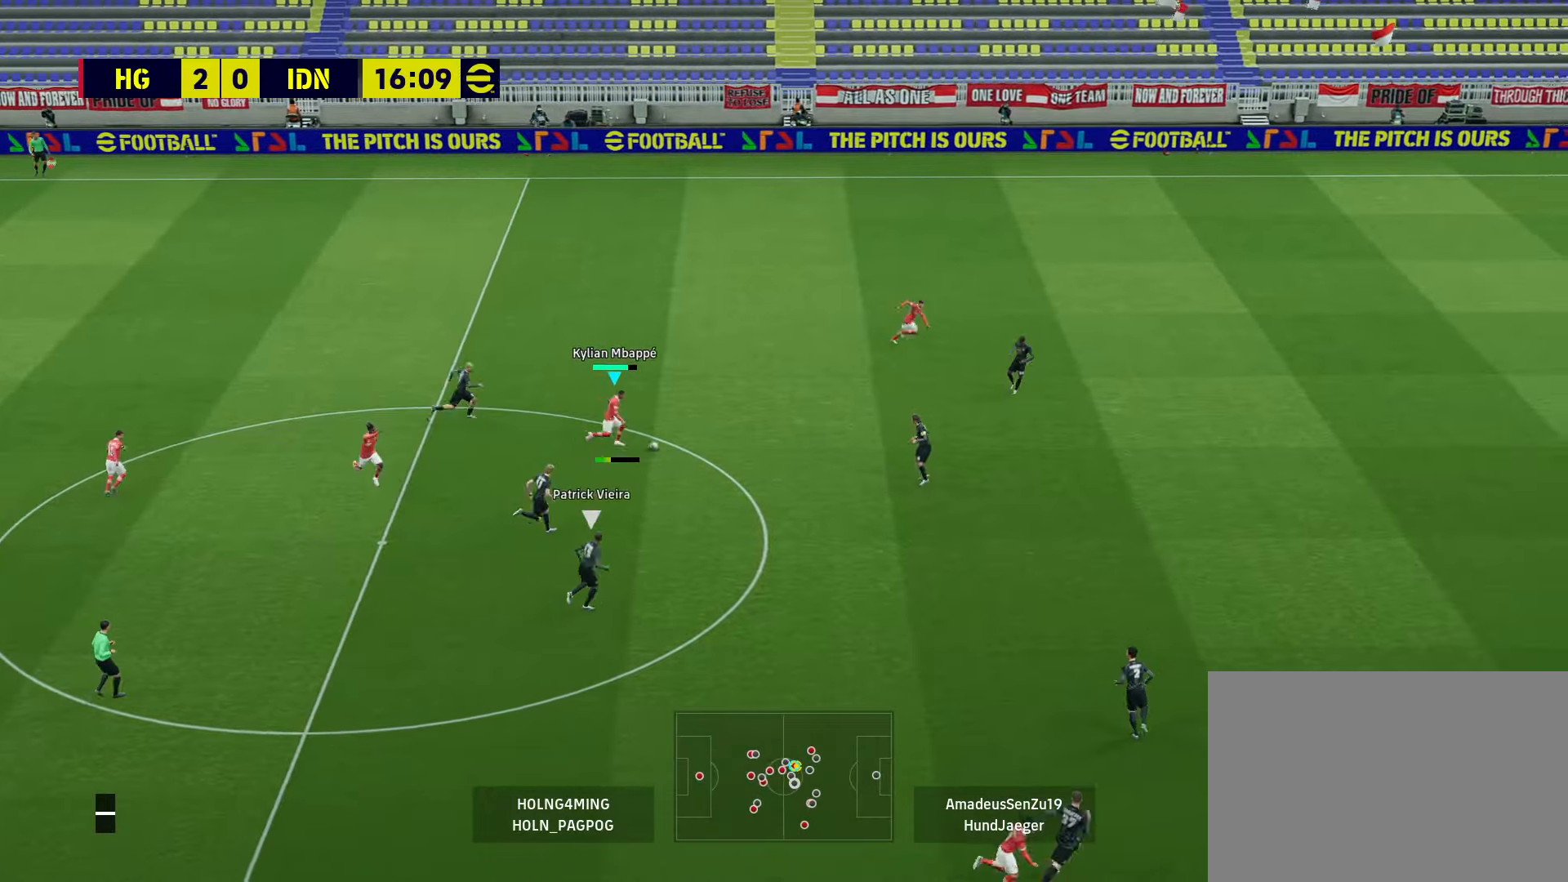
{"buttons": [], "left_stick": "up-right", "right_stick": "center", "events": []}
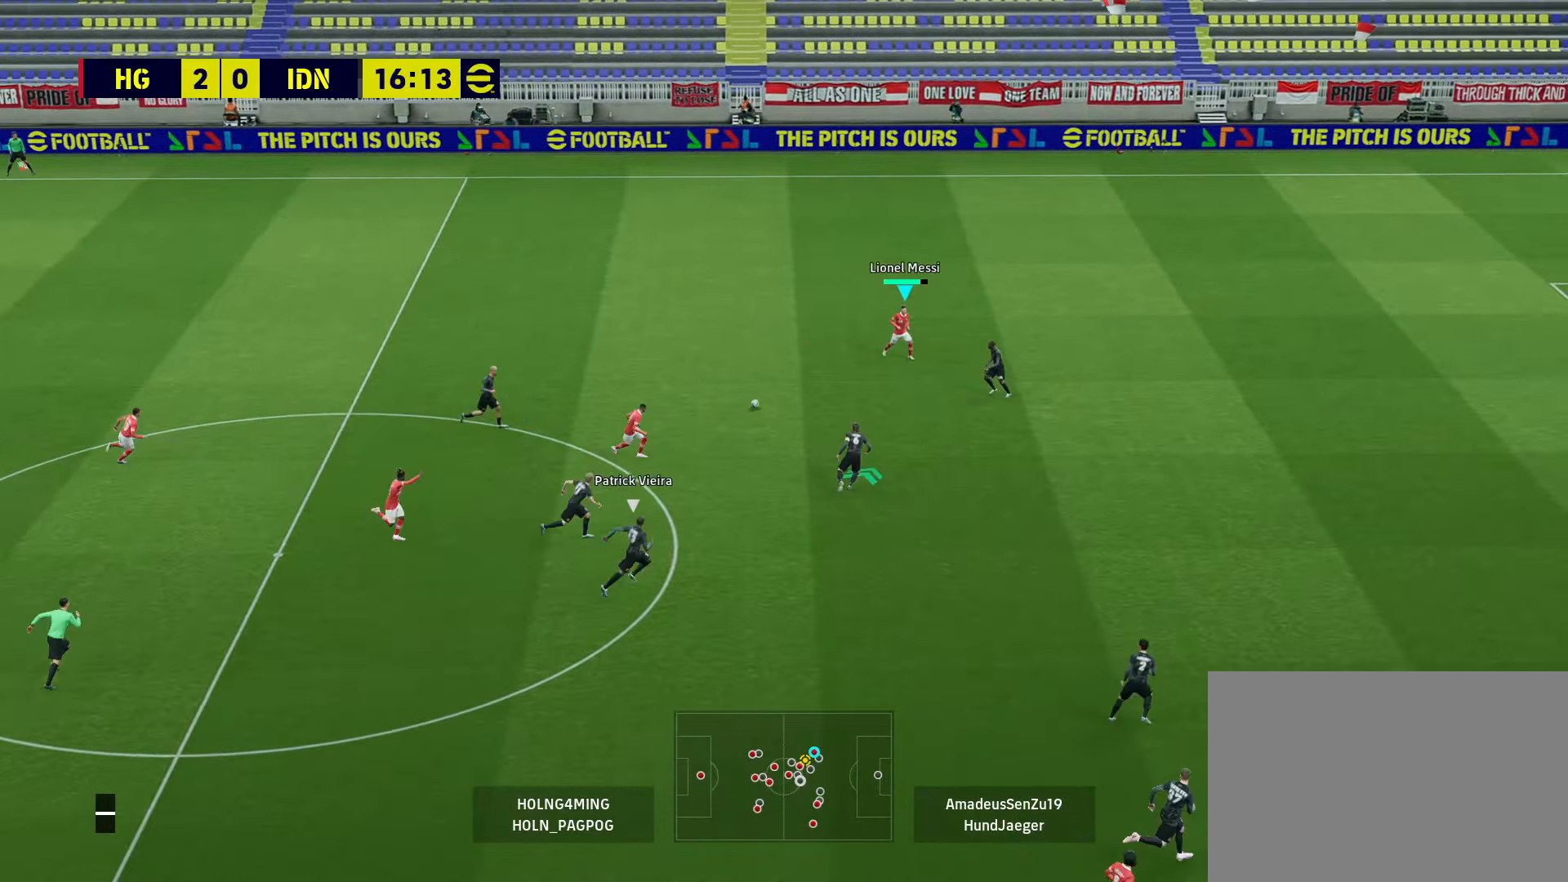
{"buttons": ["R1"], "left_stick": "up", "right_stick": "center", "events": [[280, "R1", "down"], [320, "left_stick", "up"]]}
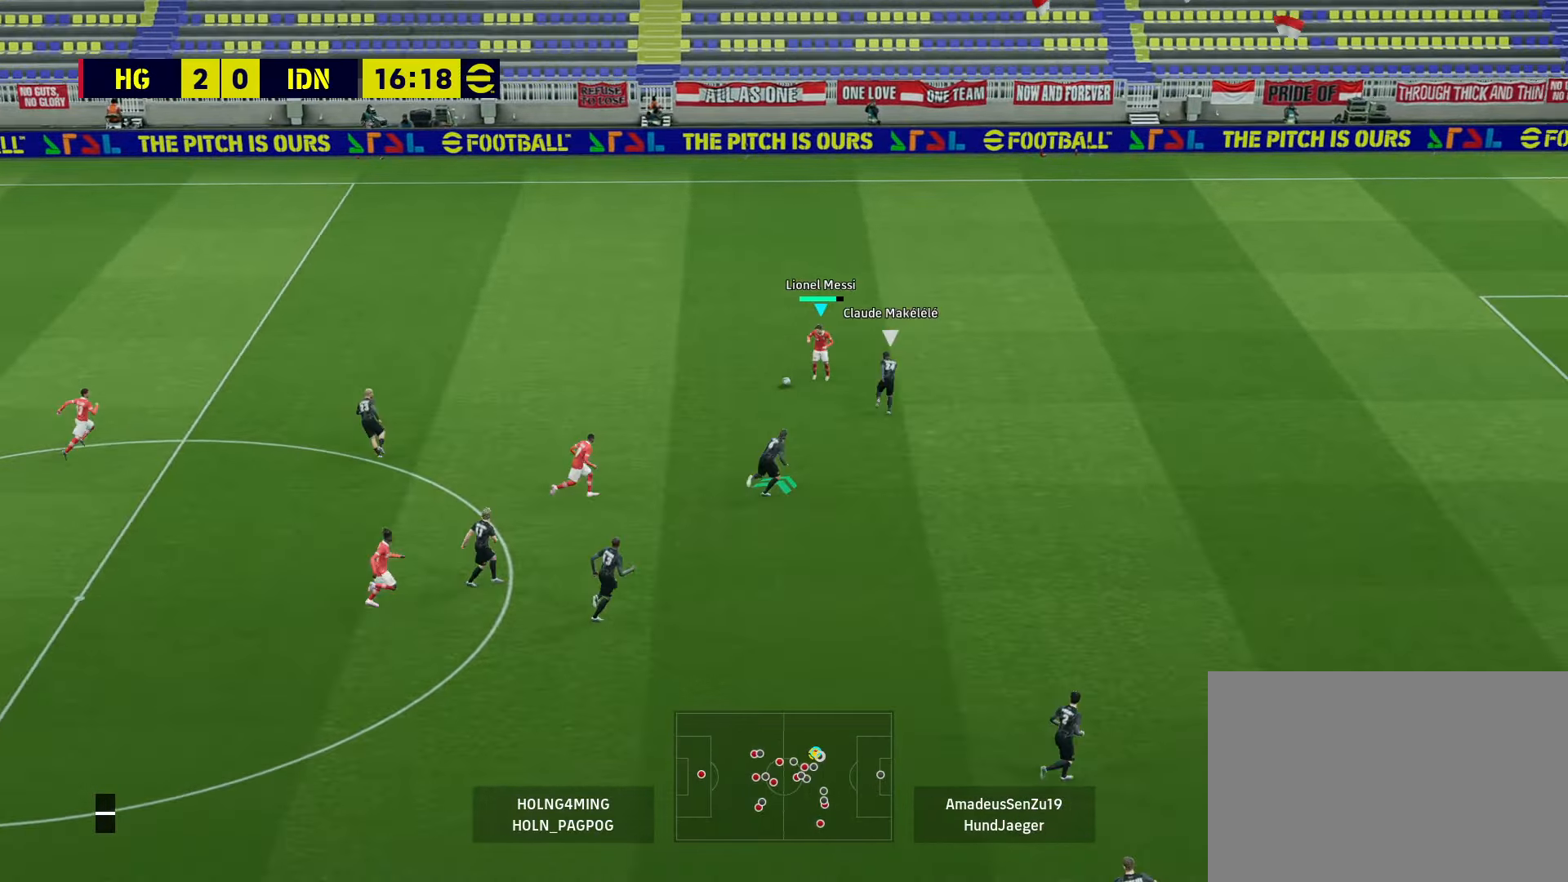
{"buttons": ["L3"], "left_stick": "up-left", "right_stick": "center", "events": [[480, "L3", "down"], [480, "R1", "up"], [480, "left_stick", "up-left"]]}
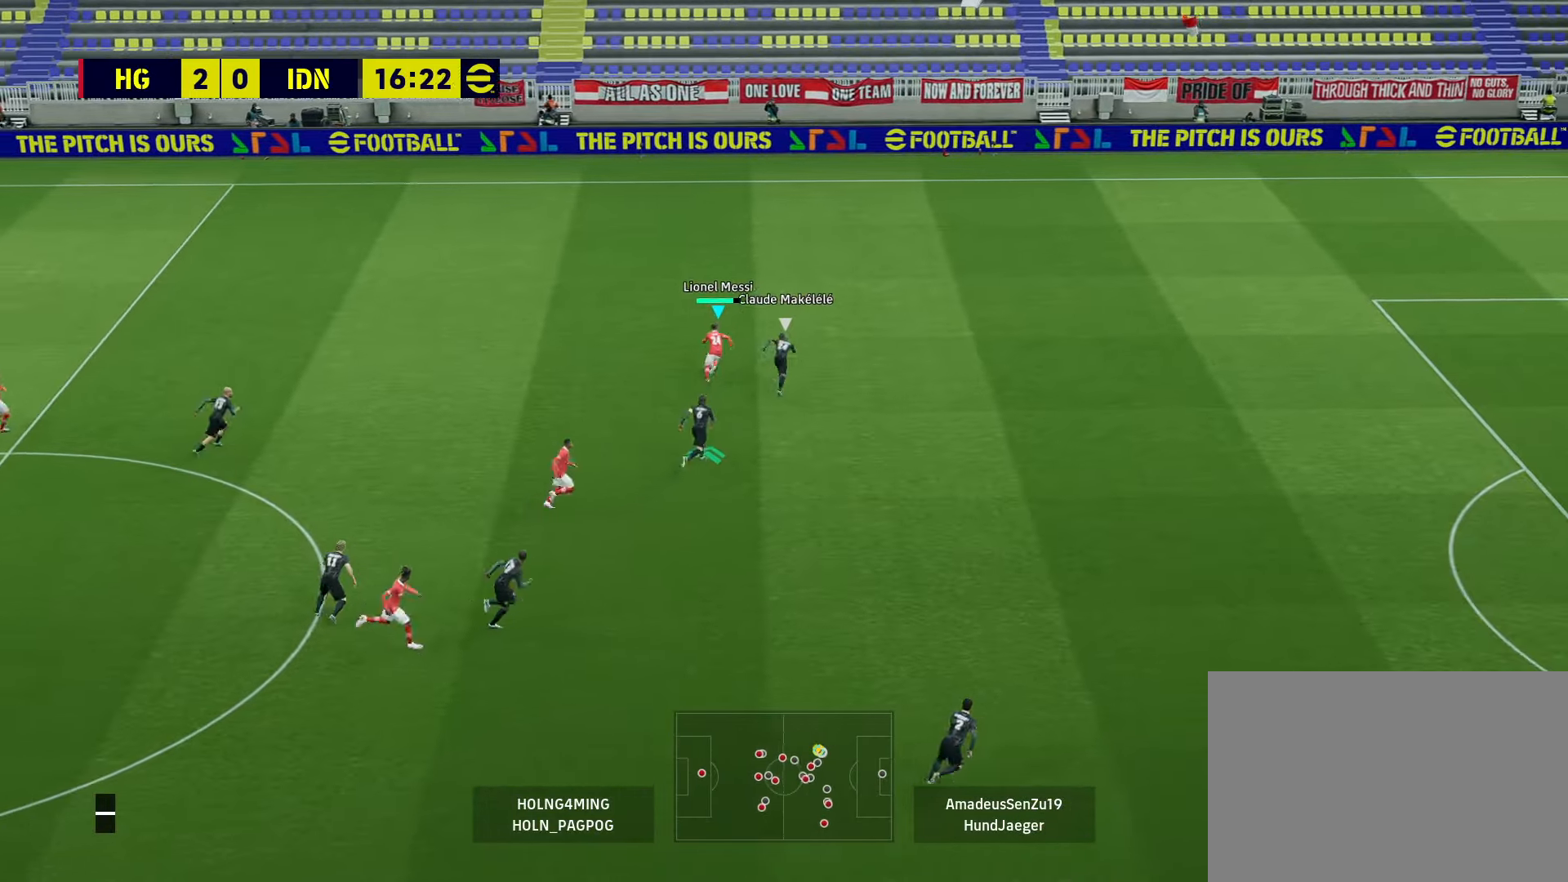
{"buttons": [], "left_stick": "left", "right_stick": "center", "events": [[120, "L3", "up"], [120, "left_stick", "left"]]}
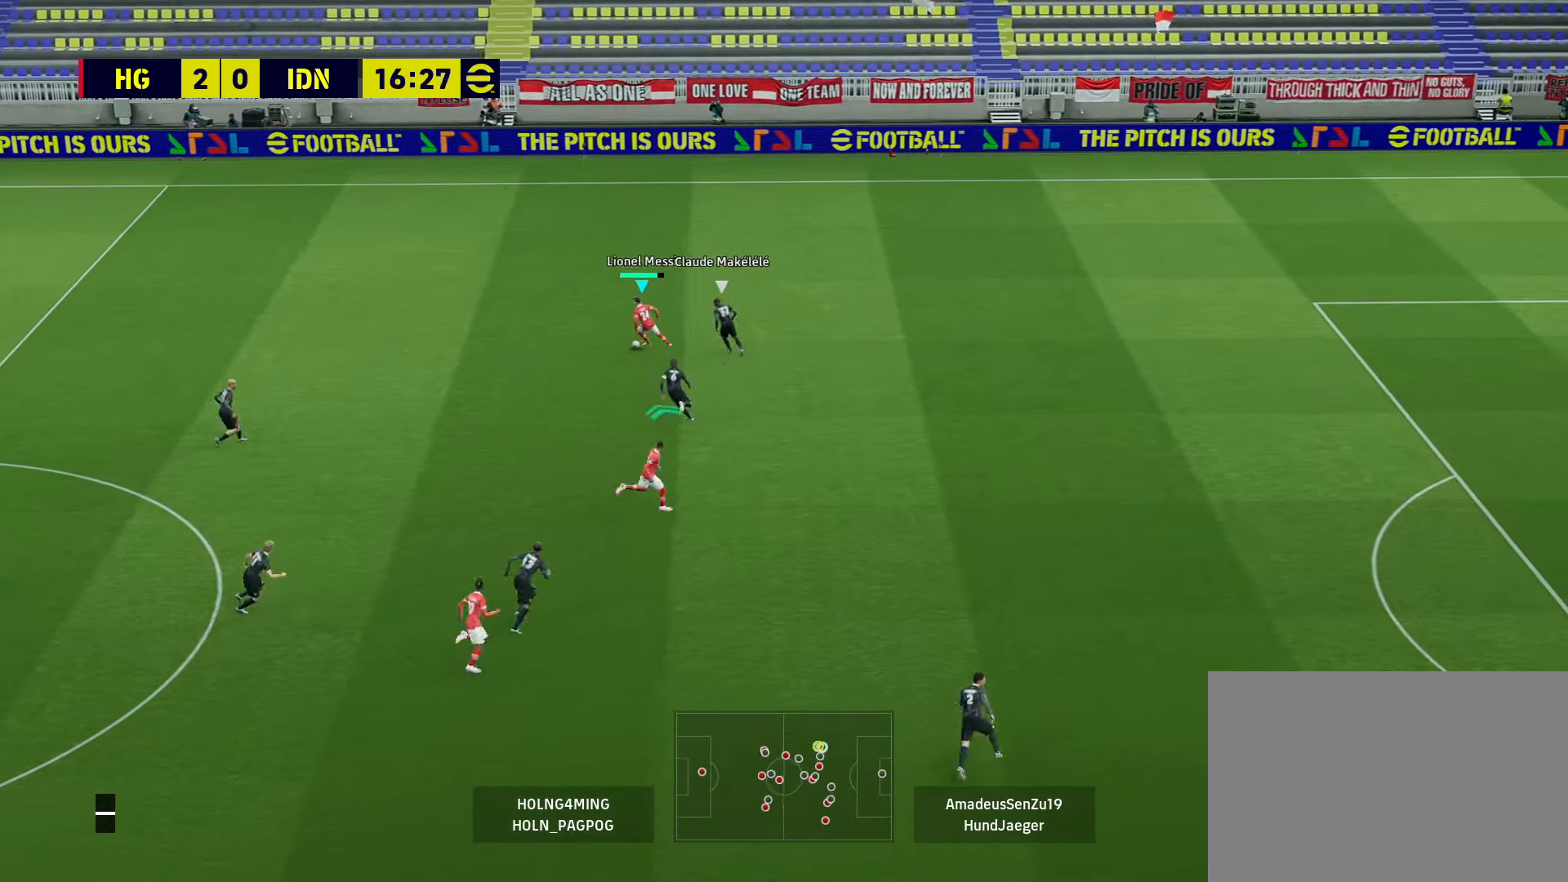
{"buttons": [], "left_stick": "right", "right_stick": "center", "events": [[120, "left_stick", "down-right"], [240, "TRIANGLE", "down"], [360, "left_stick", "right"], [400, "TRIANGLE", "up"]]}
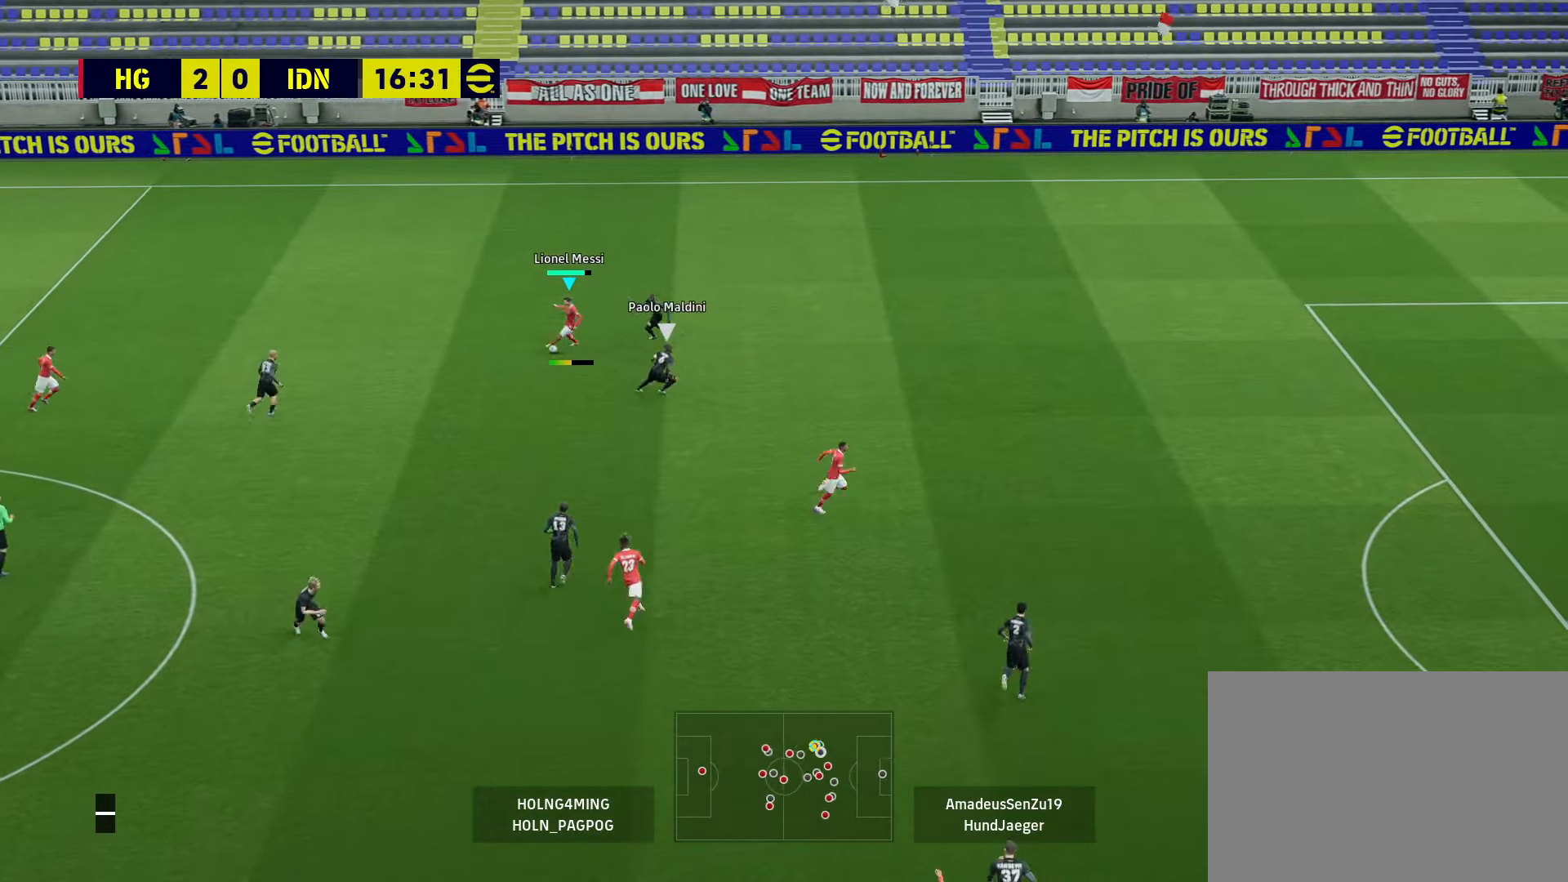
{"buttons": ["R1"], "left_stick": "right", "right_stick": "center", "events": [[240, "R1", "down"]]}
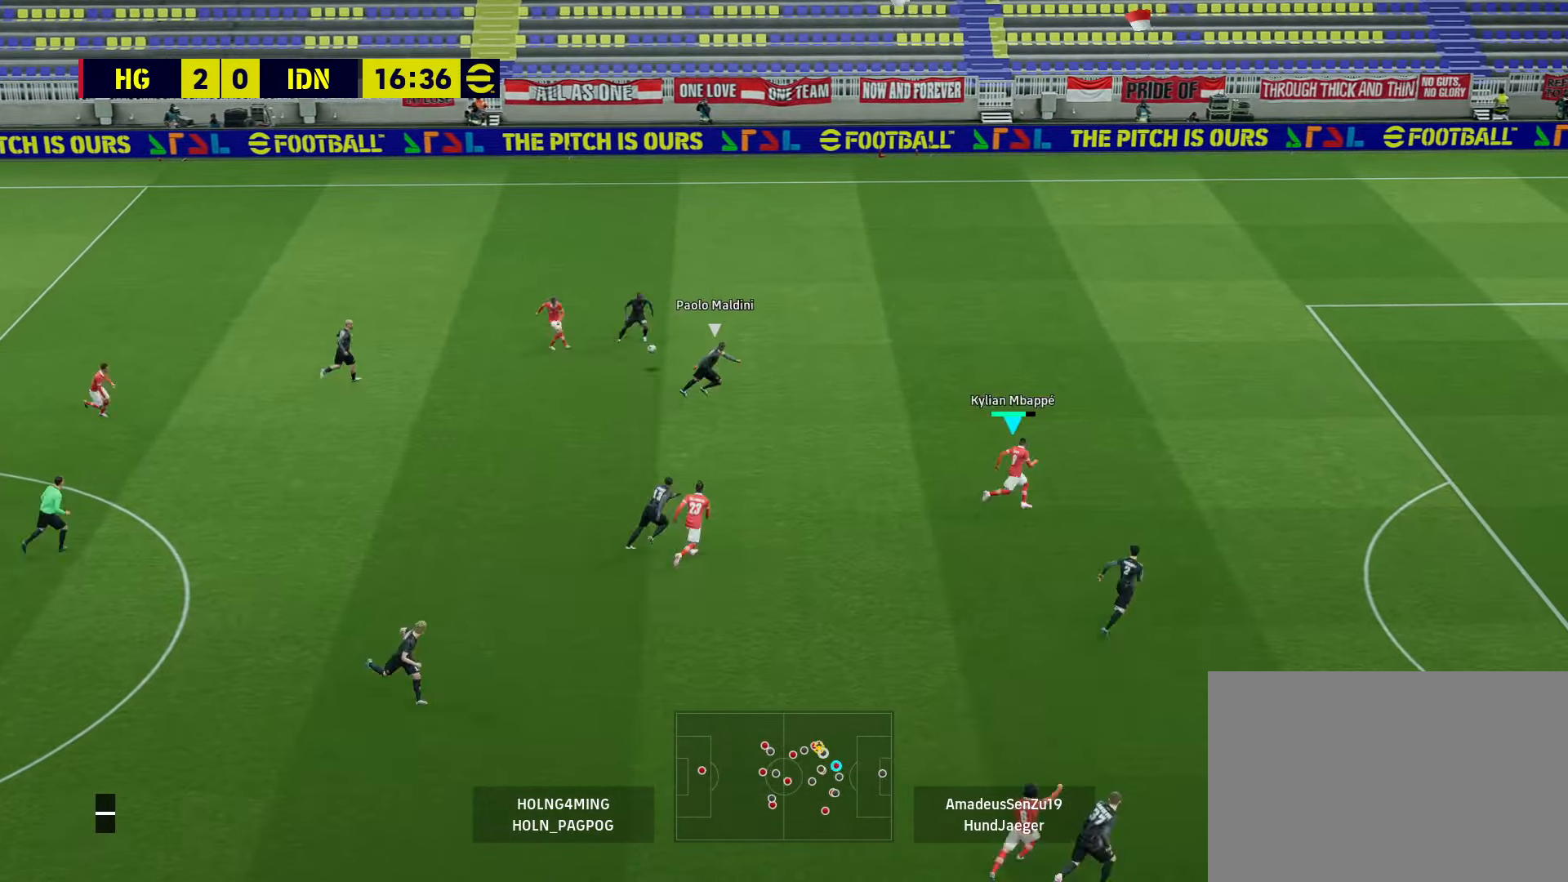
{"buttons": ["R1"], "left_stick": "right", "right_stick": "center", "events": []}
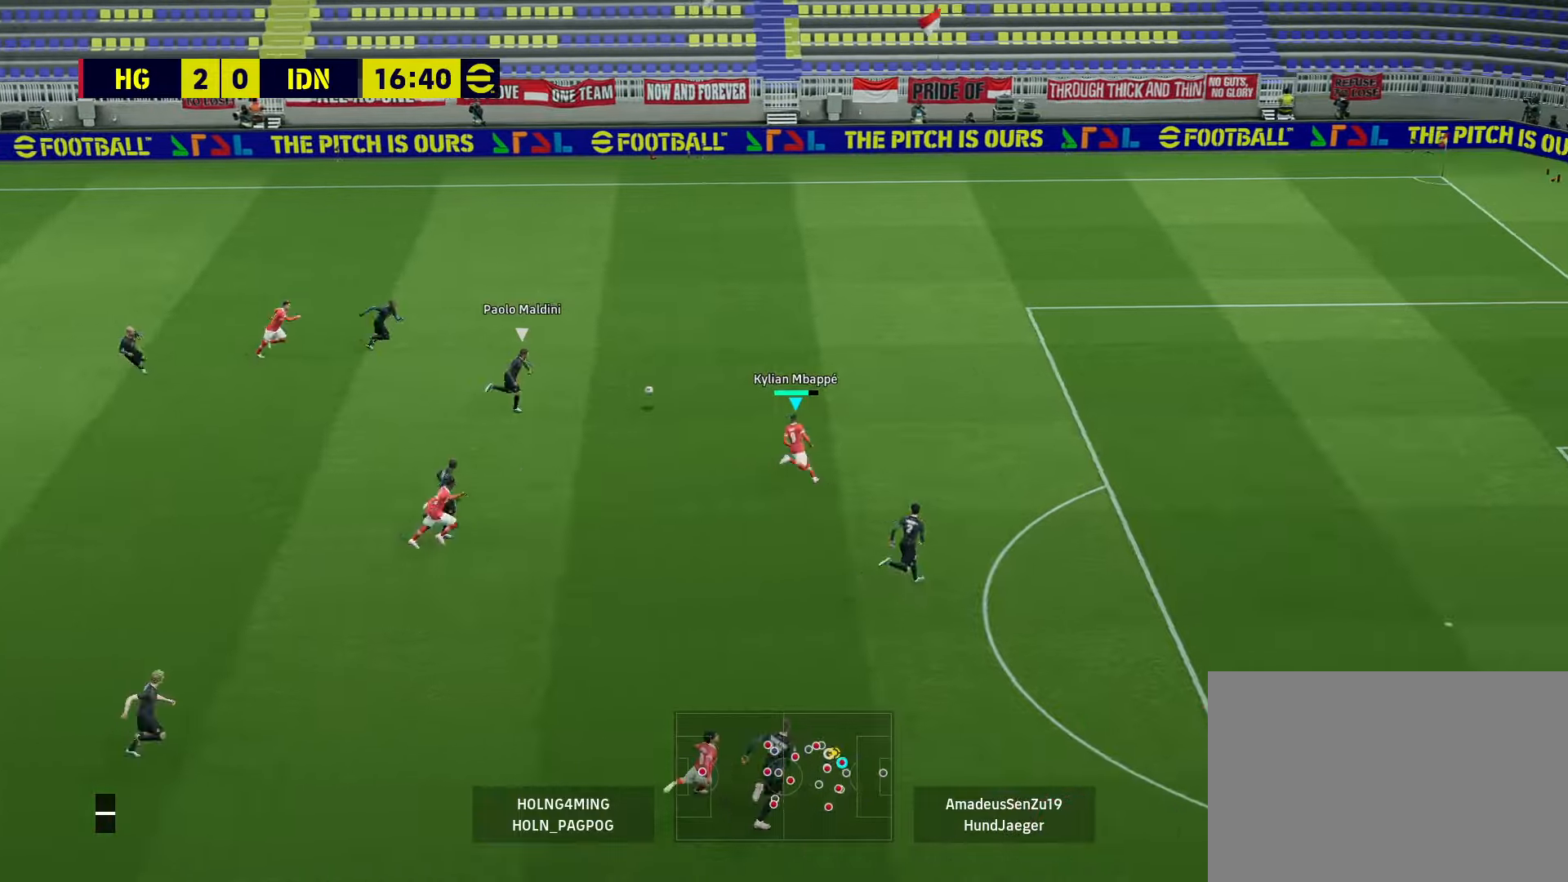
{"buttons": [], "left_stick": "down", "right_stick": "center", "events": [[120, "R1", "up"], [160, "left_stick", "down-right"], [440, "left_stick", "down"]]}
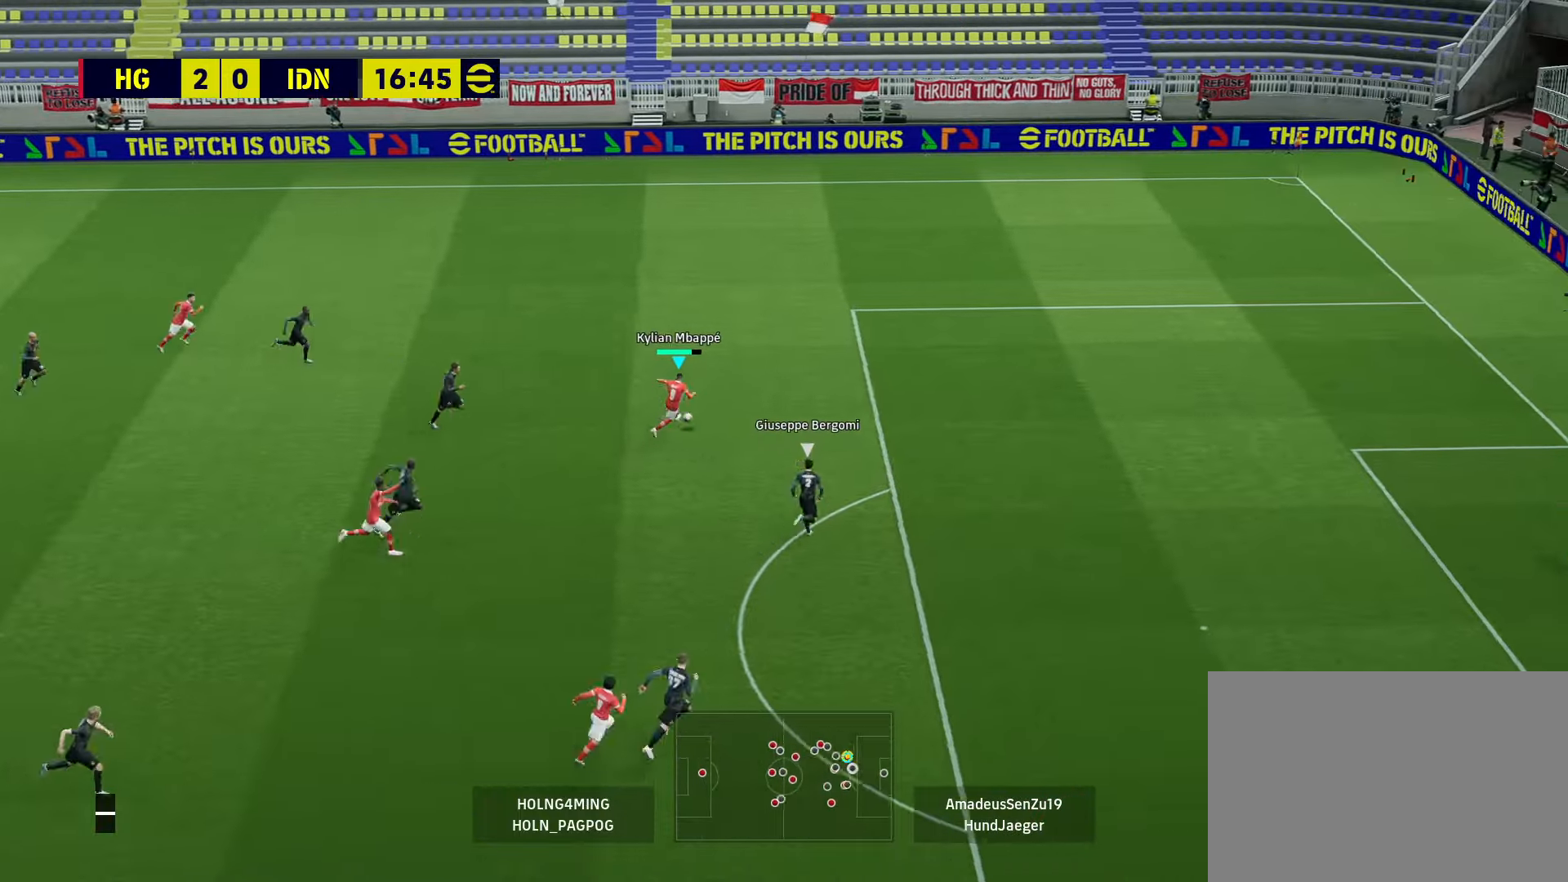
{"buttons": [], "left_stick": "down-right", "right_stick": "center", "events": [[320, "TRIANGLE", "down"], [400, "TRIANGLE", "up"], [480, "left_stick", "down-right"]]}
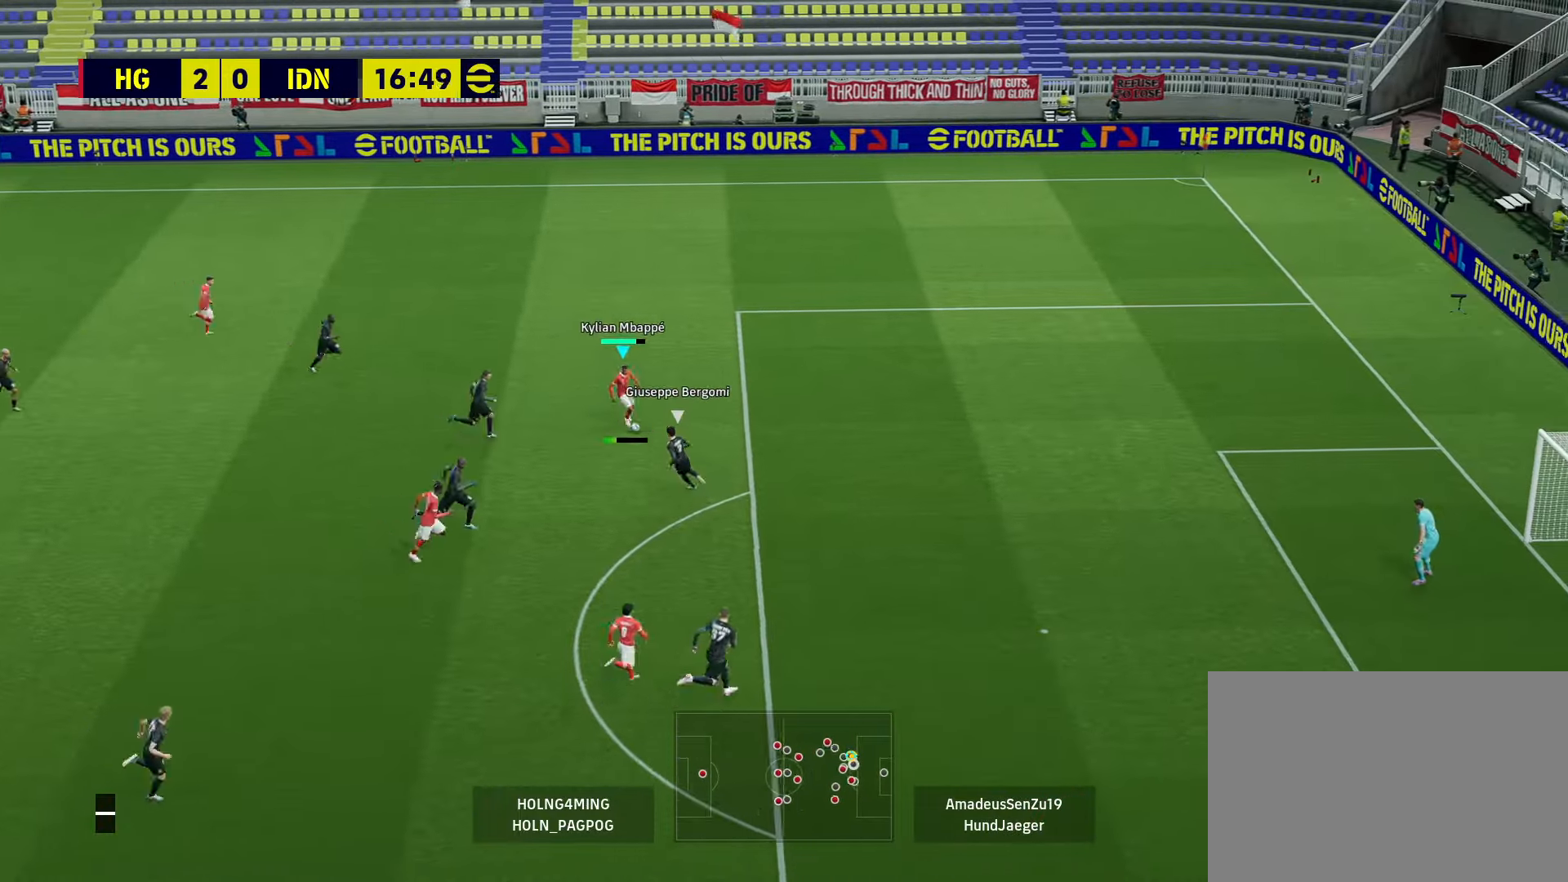
{"buttons": ["R1"], "left_stick": "right", "right_stick": "center", "events": [[120, "left_stick", "right"], [320, "R1", "down"]]}
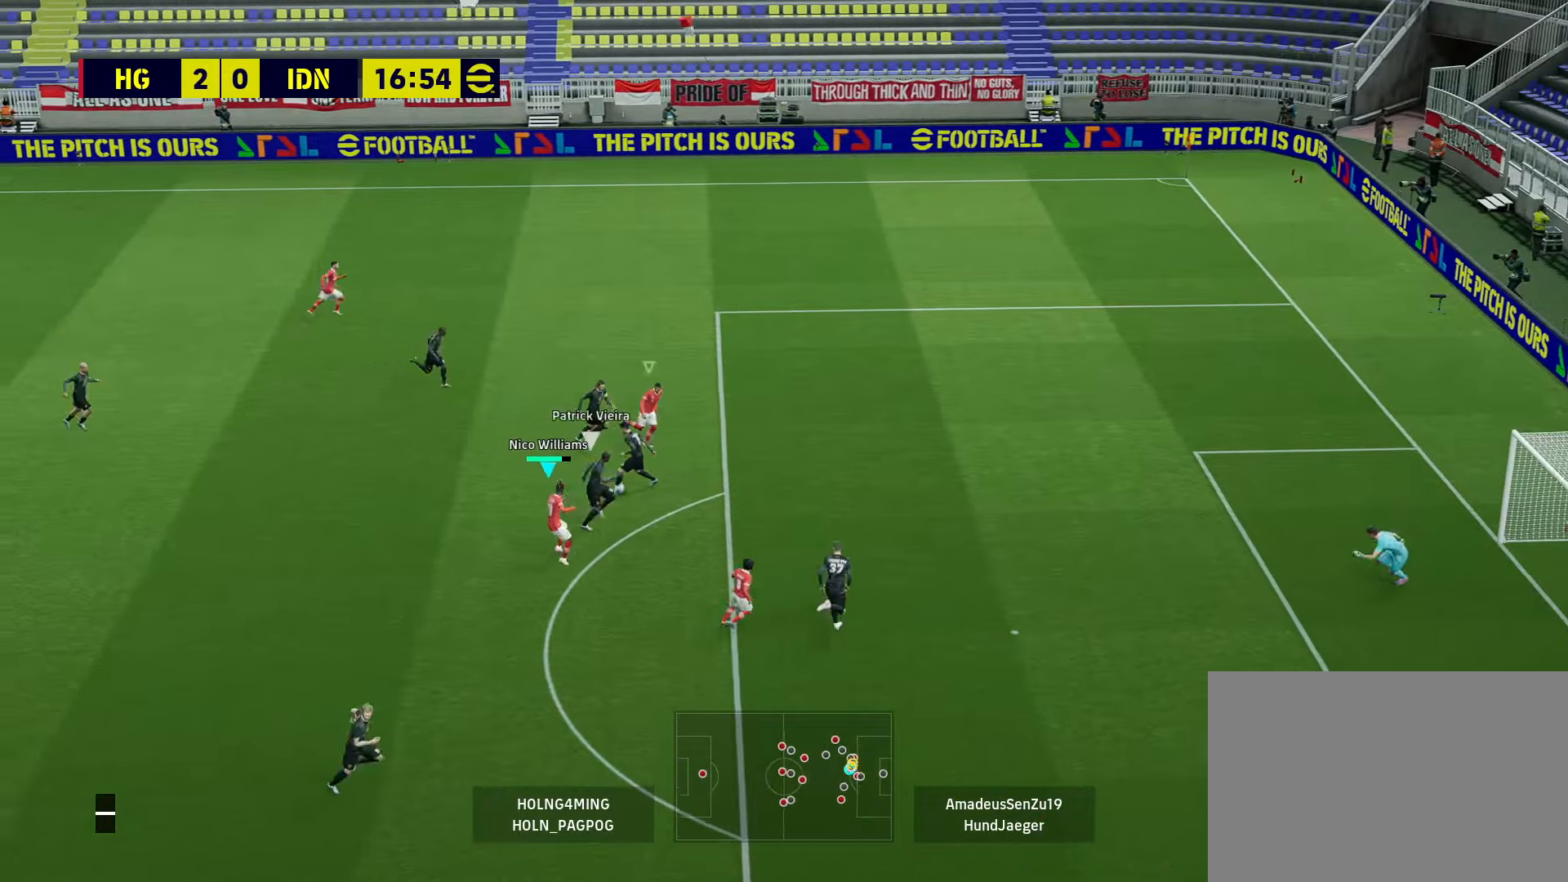
{"buttons": ["R1"], "left_stick": "up-left", "right_stick": "center", "events": [[40, "SQUARE", "down"], [200, "SQUARE", "up"], [280, "left_stick", "up-left"]]}
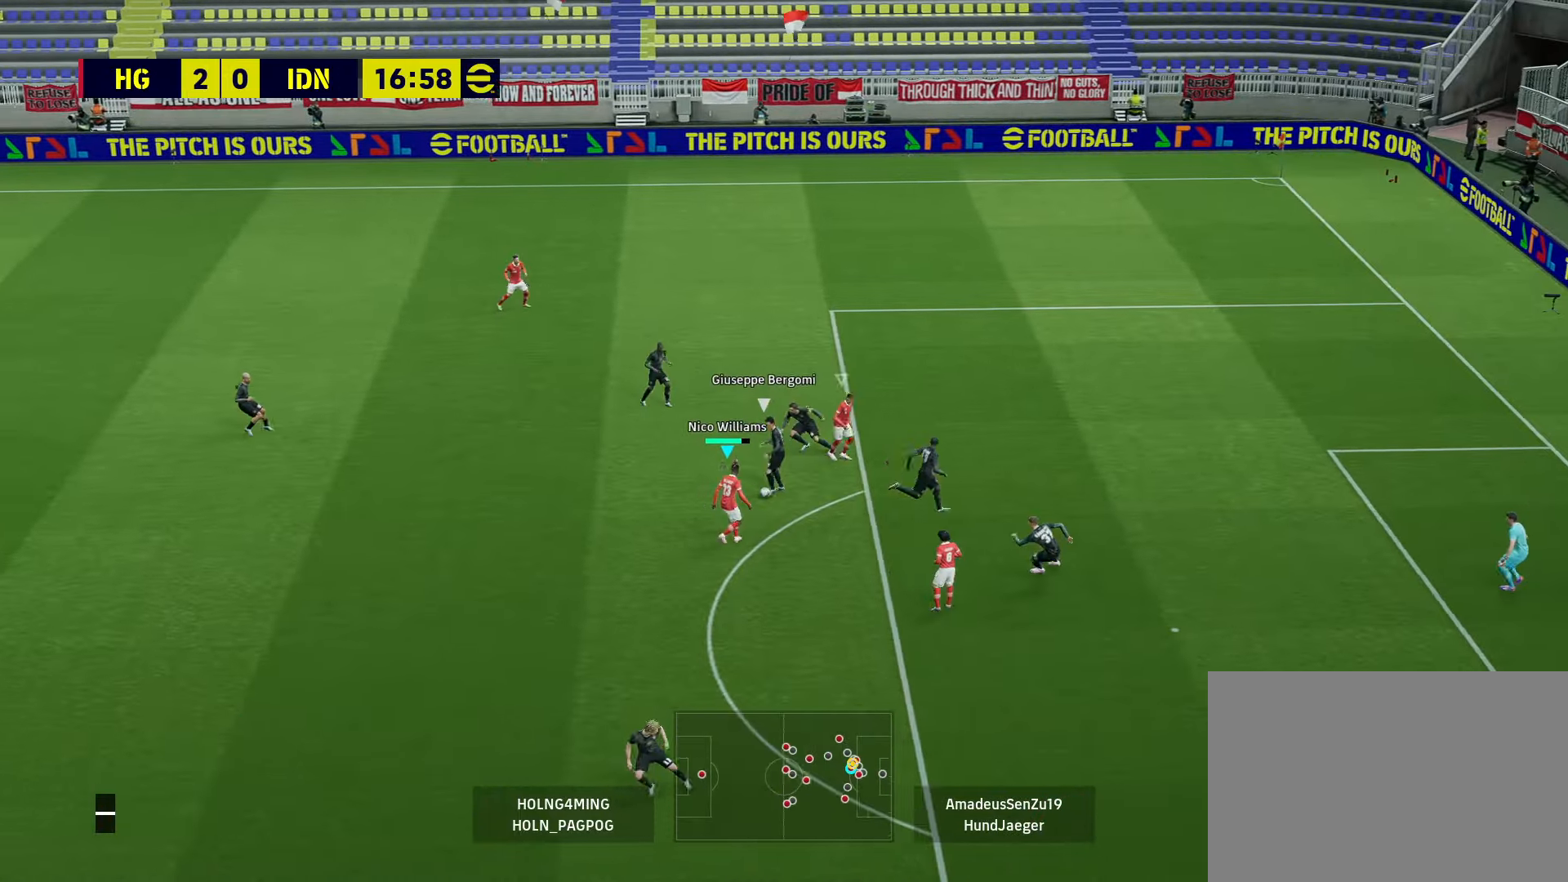
{"buttons": ["L2", "R1"], "left_stick": "up-left", "right_stick": "center", "events": [[40, "L2", "down"]]}
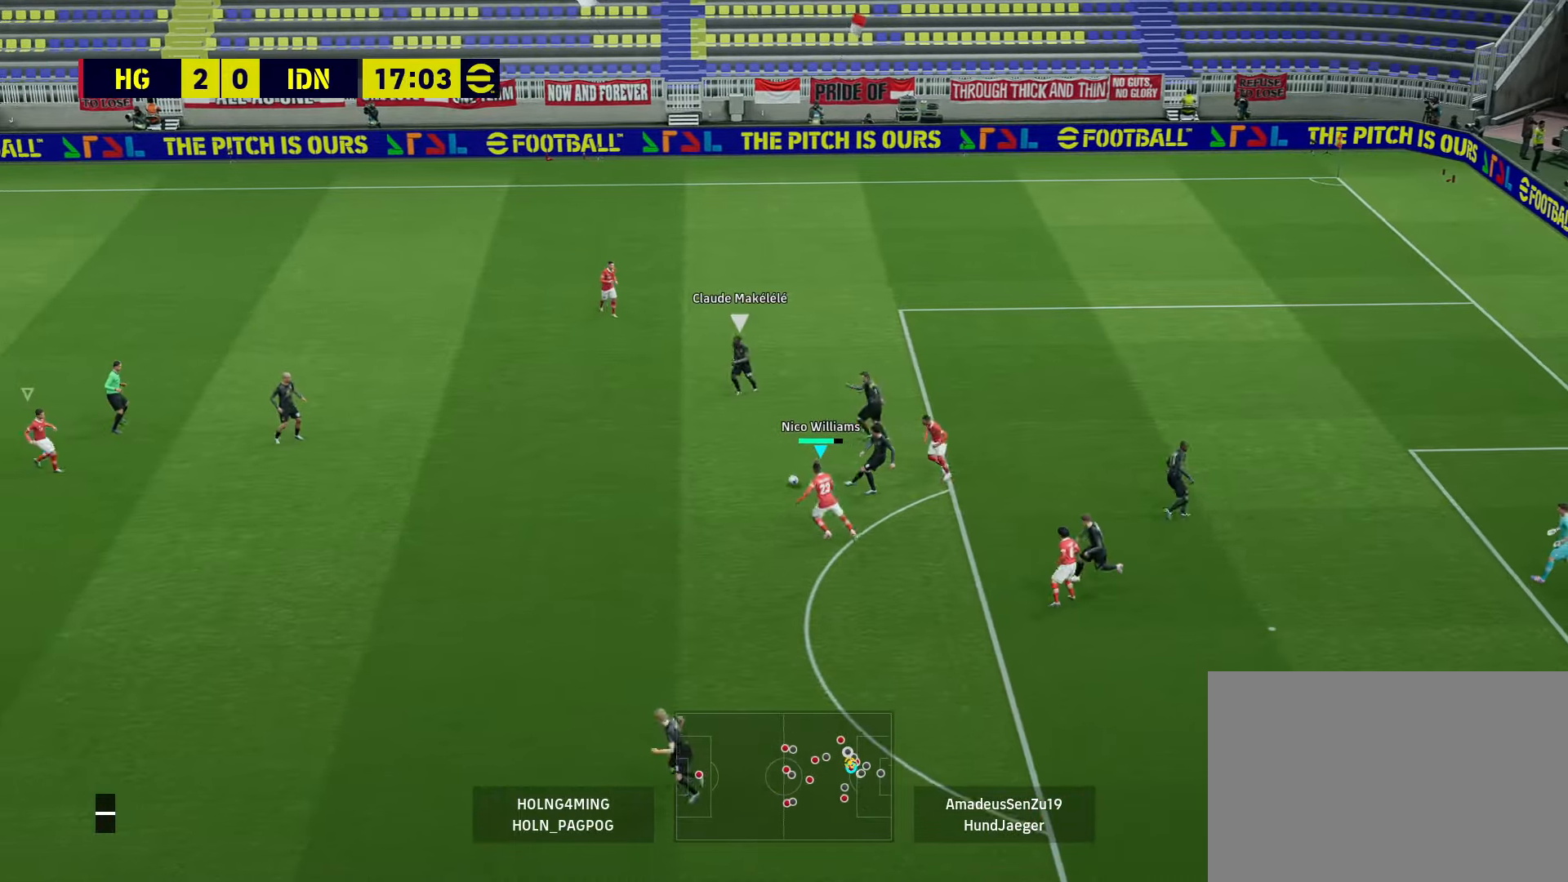
{"buttons": ["R1"], "left_stick": "down-left", "right_stick": "center", "events": [[240, "L1", "down"], [320, "CROSS", "down"], [320, "L2", "up"], [360, "left_stick", "down-left"], [400, "CROSS", "up"], [400, "L1", "up"]]}
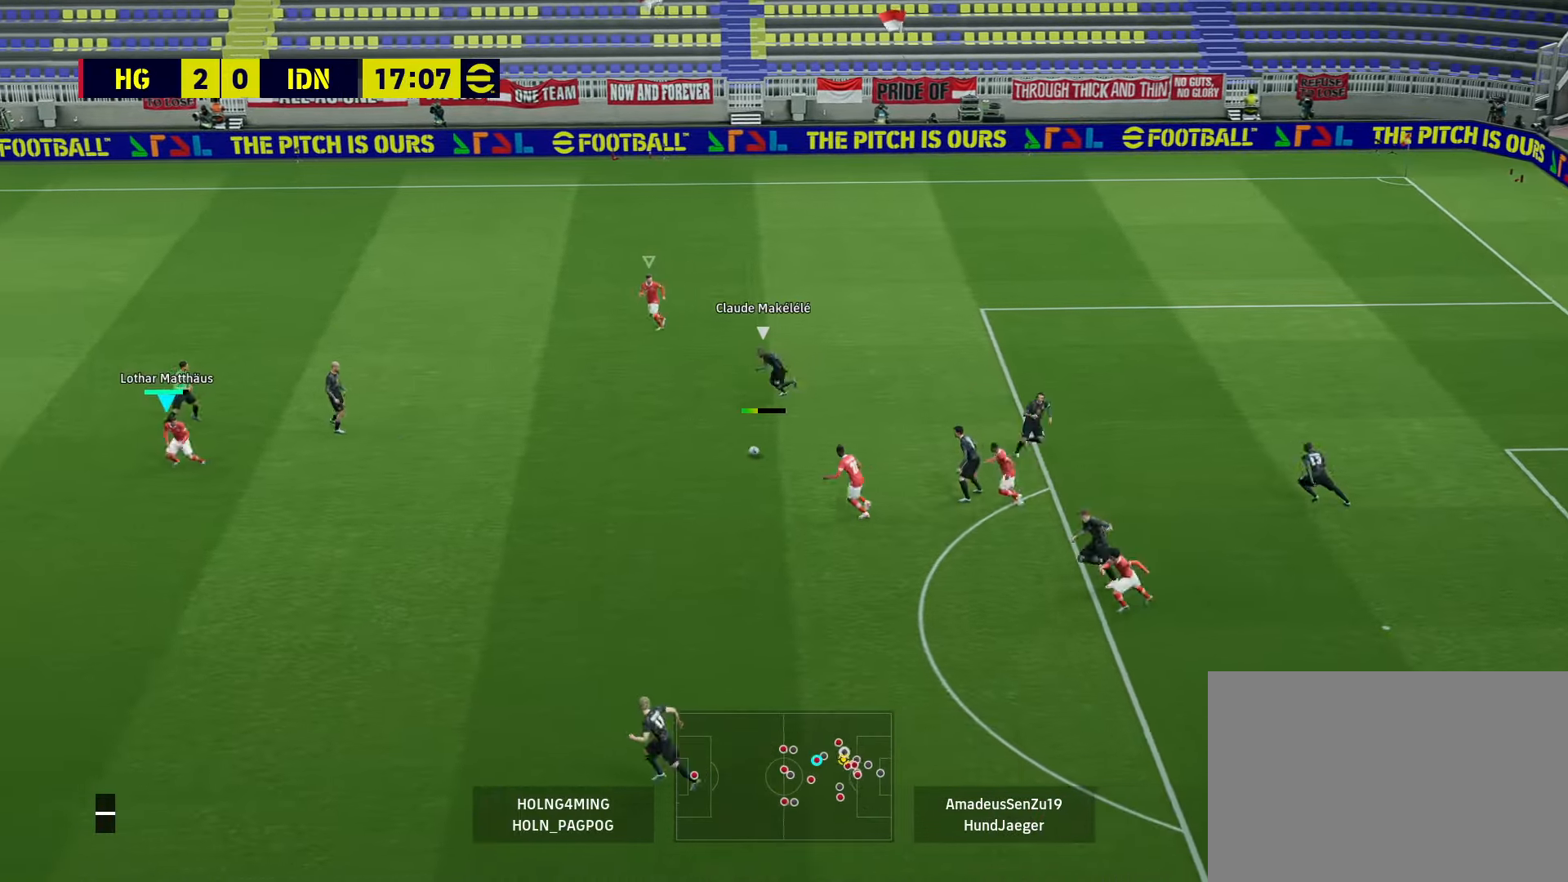
{"buttons": ["R1"], "left_stick": "down-left", "right_stick": "center", "events": []}
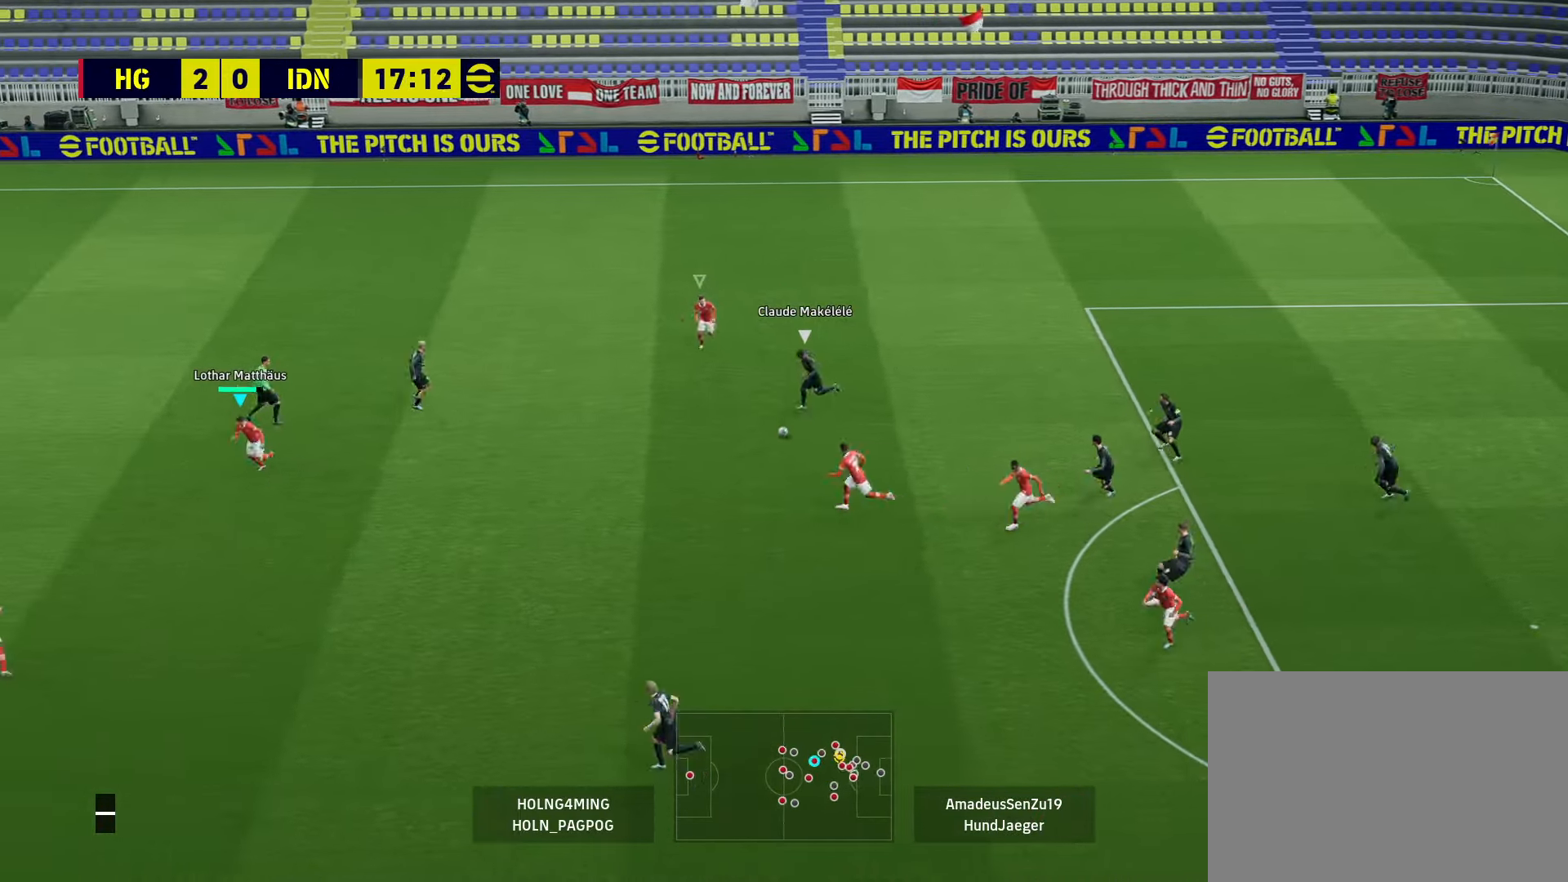
{"buttons": ["R1"], "left_stick": "down-left", "right_stick": "center", "events": [[360, "R2", "down"], [440, "R2", "up"]]}